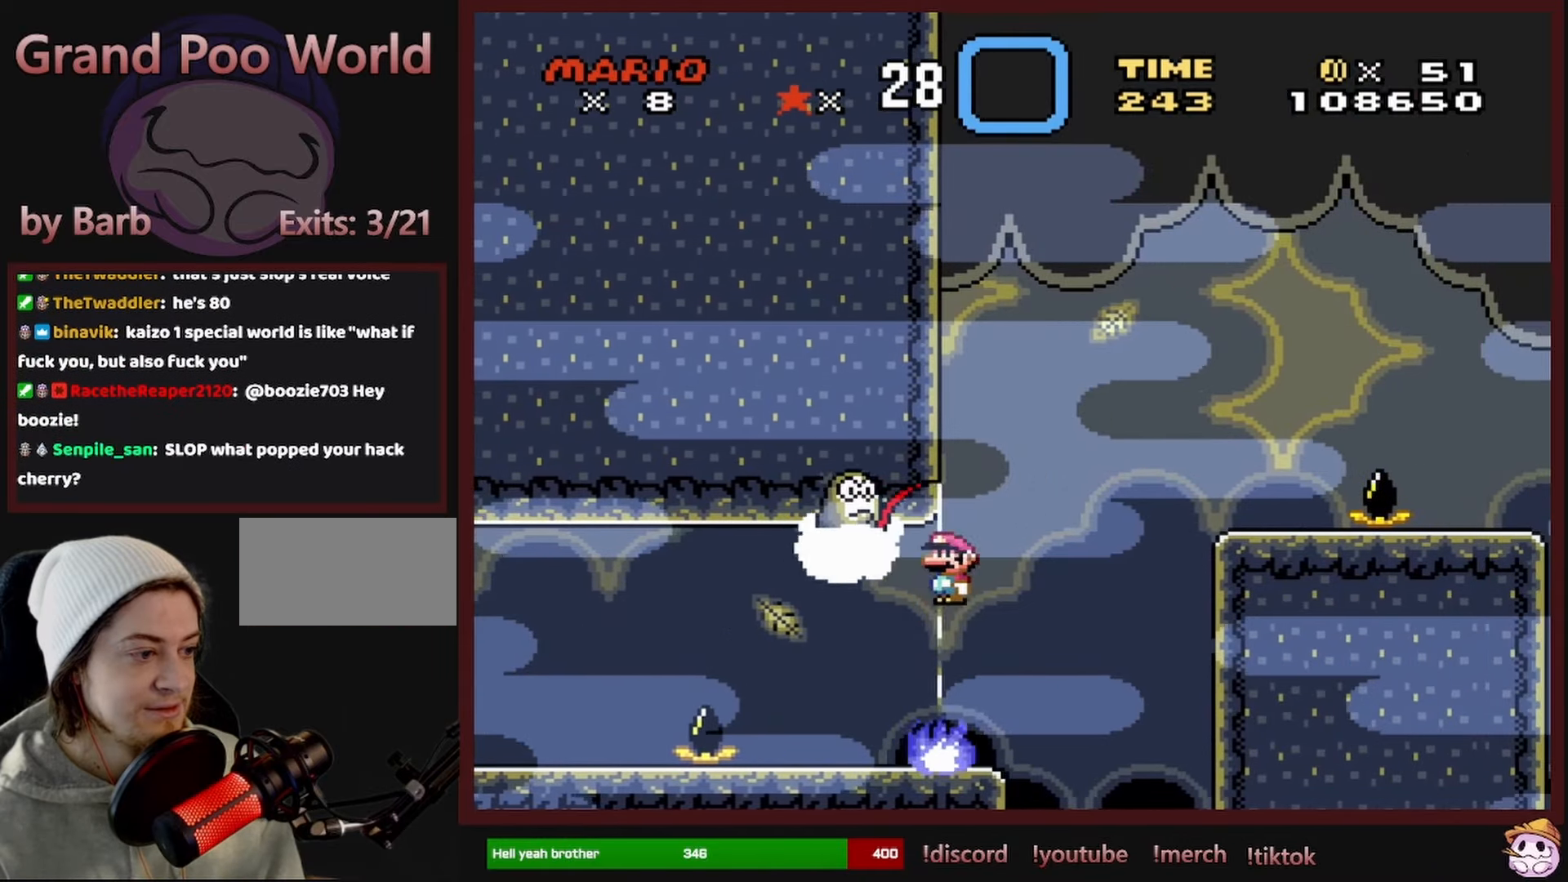
Gameplay with a controller (Nintendo layout); each line is a JSON object with the inputs held at the frame after it. "events" lists button and stick changes between this image and that frame as [ms after this image, input, new state], when the widget could be followed in between. Not read: L1 L3 R1 R3 SELECT.
{"buttons": ["Y"], "events": [[83, "A", "down"], [150, "DPAD_LEFT", "up"], [233, "A", "up"], [300, "DPAD_RIGHT", "down"], [333, "X", "up"], [400, "DPAD_RIGHT", "up"], [400, "Y", "down"]]}
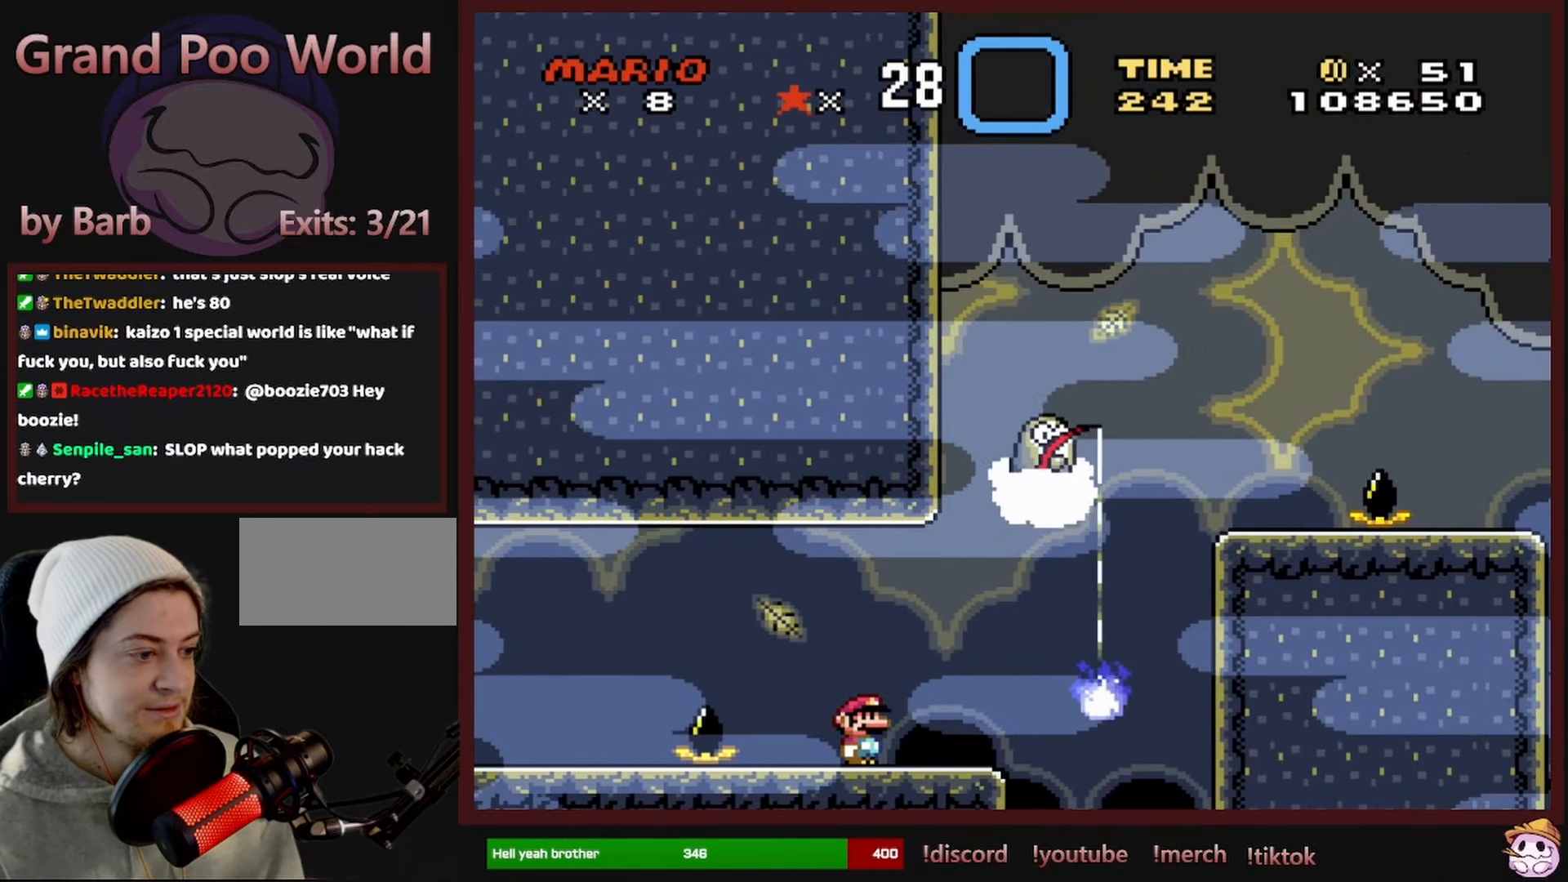
{"buttons": ["Y", "DPAD_RIGHT"], "events": [[100, "DPAD_RIGHT", "down"], [250, "DPAD_RIGHT", "up"], [366, "DPAD_RIGHT", "down"]]}
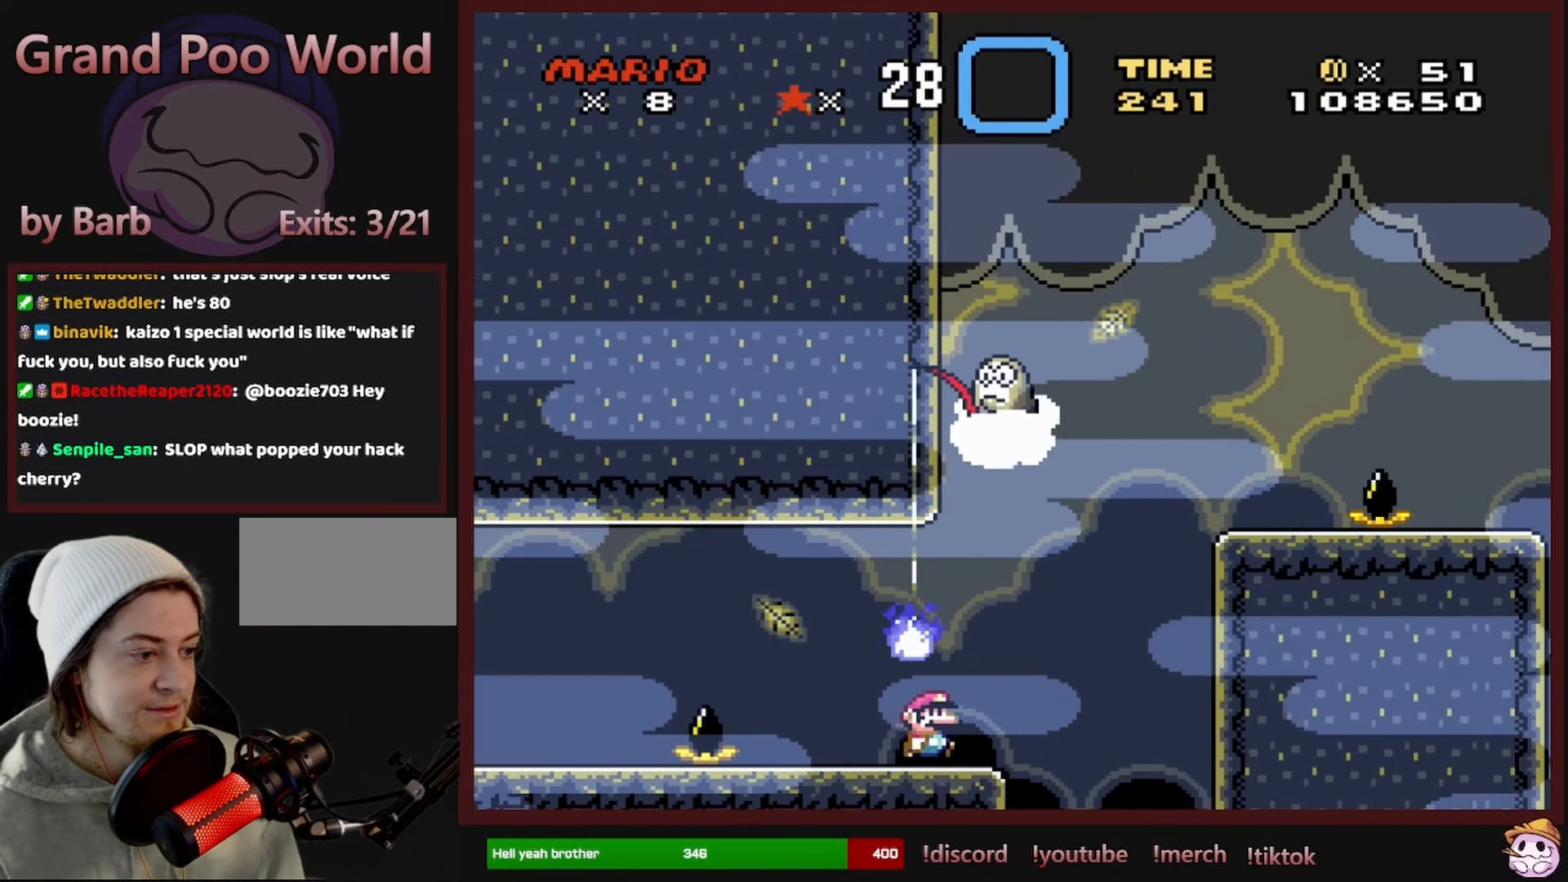
{"buttons": ["X", "DPAD_RIGHT"], "events": [[133, "B", "down"], [366, "B", "up"], [400, "Y", "up"], [483, "X", "down"]]}
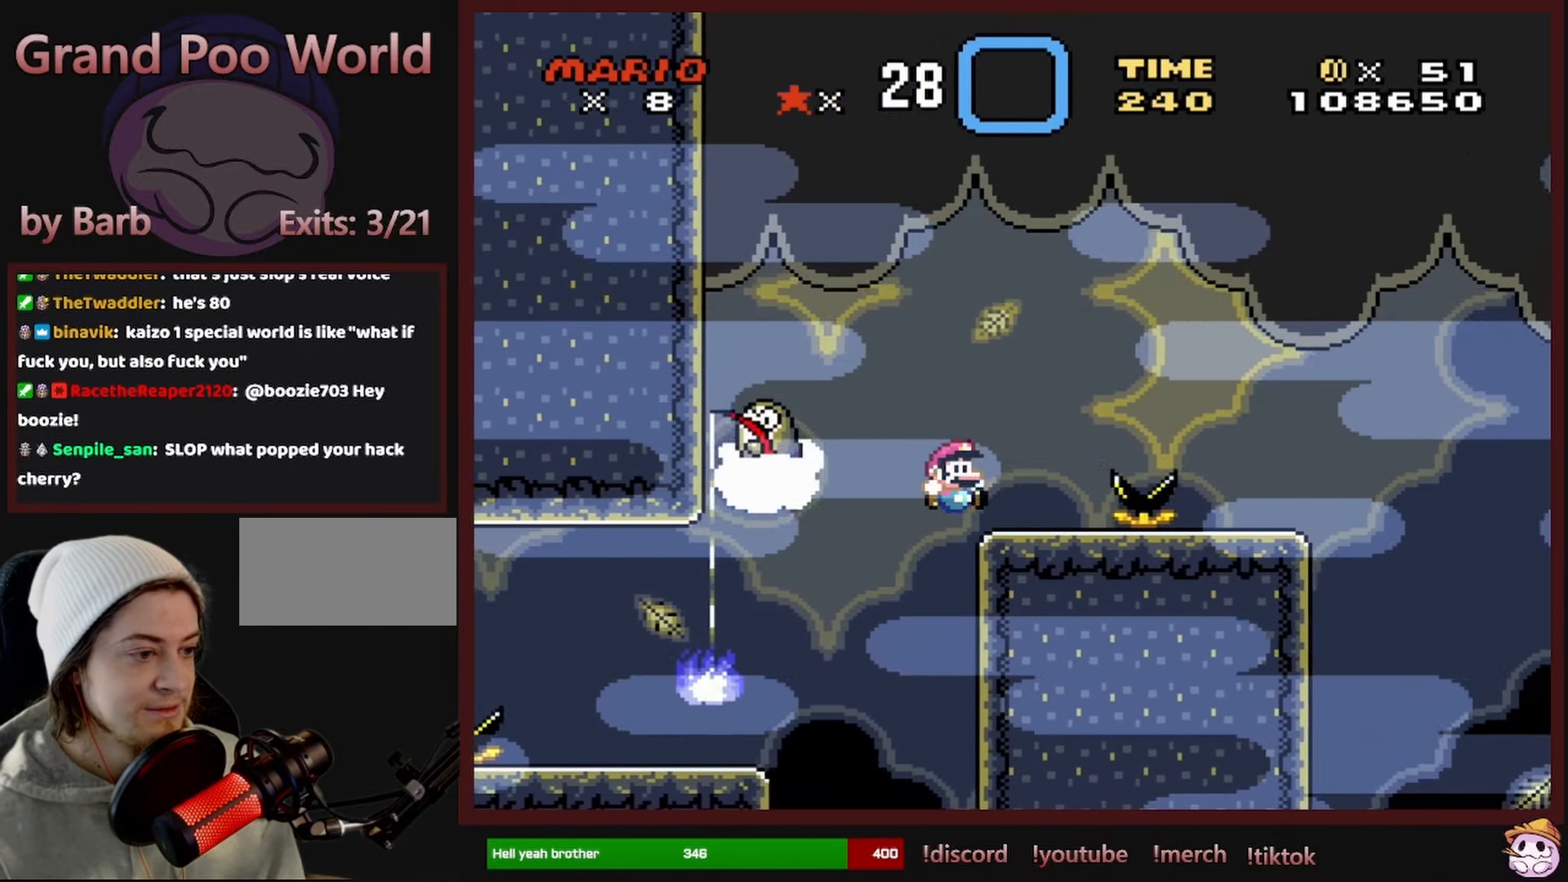
{"buttons": ["X", "DPAD_LEFT"], "events": [[116, "A", "down"], [216, "A", "up"], [383, "DPAD_RIGHT", "up"], [400, "DPAD_UP", "down"], [416, "DPAD_LEFT", "down"], [416, "DPAD_UP", "up"]]}
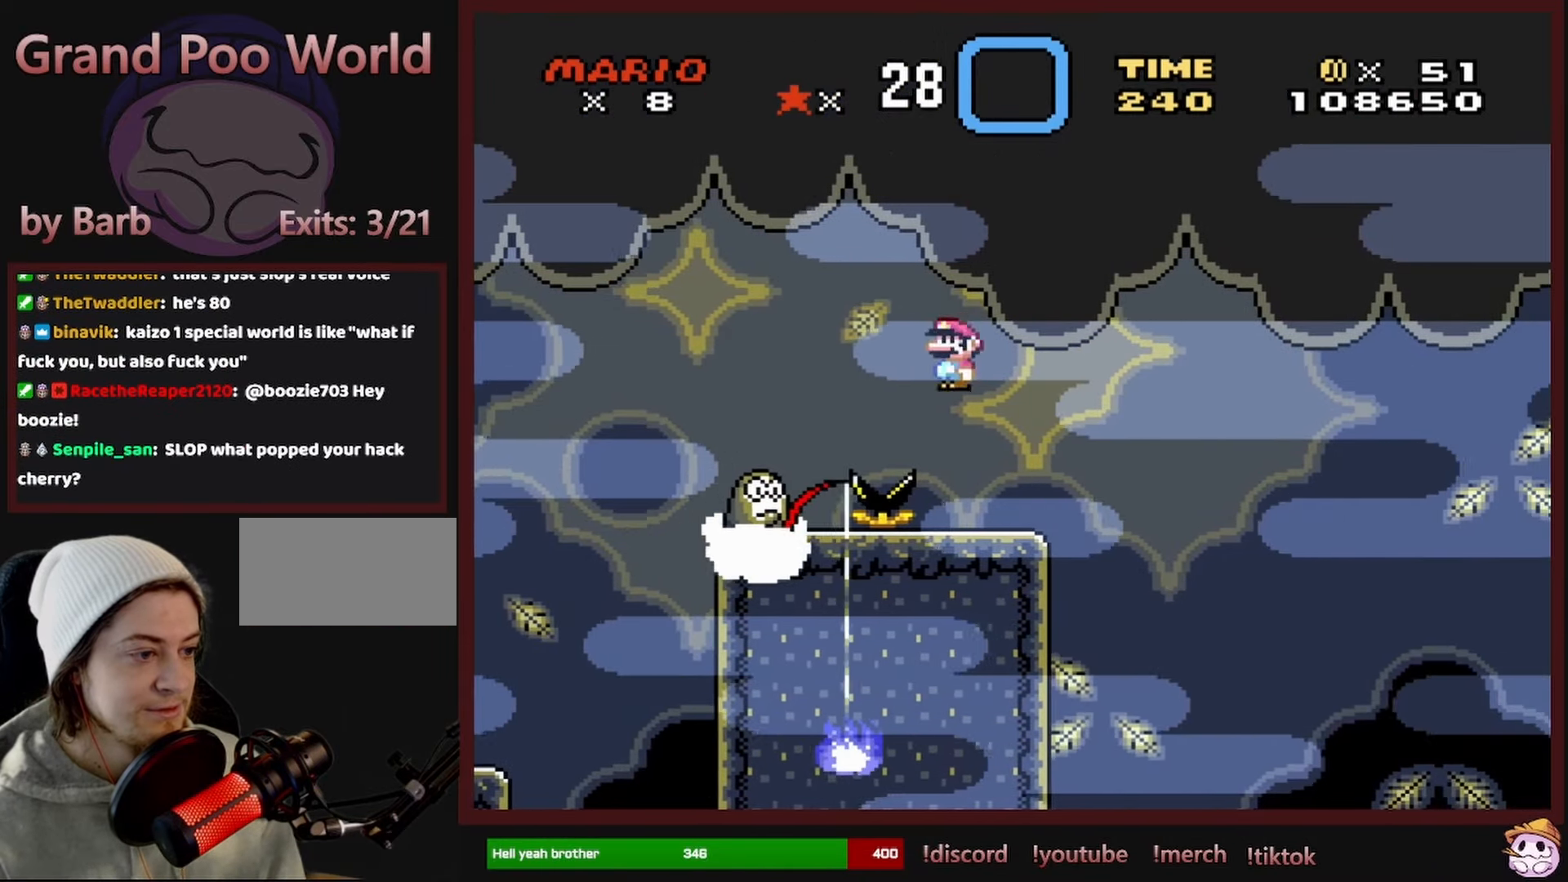
{"buttons": ["X", "DPAD_LEFT"], "events": [[16, "DPAD_LEFT", "up"], [33, "DPAD_UP", "down"], [50, "DPAD_RIGHT", "down"], [50, "DPAD_UP", "up"], [166, "A", "down"], [483, "A", "up"], [483, "DPAD_LEFT", "down"], [483, "DPAD_RIGHT", "up"]]}
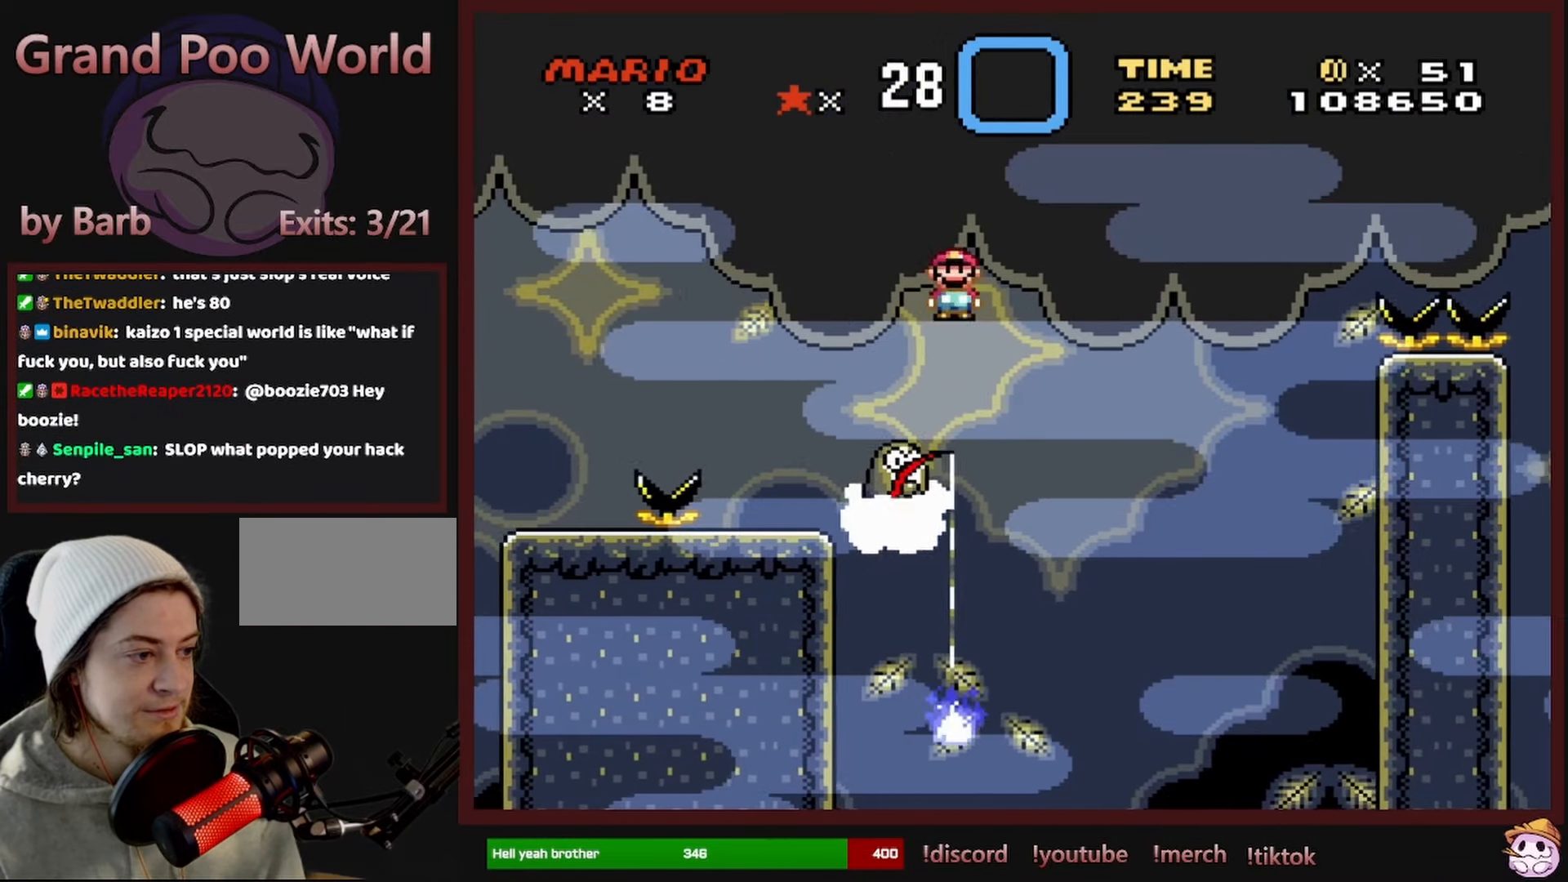
{"buttons": ["A", "X", "DPAD_RIGHT"], "events": [[33, "DPAD_LEFT", "up"], [50, "DPAD_UP", "down"], [66, "DPAD_RIGHT", "down"], [66, "DPAD_UP", "up"], [83, "A", "down"]]}
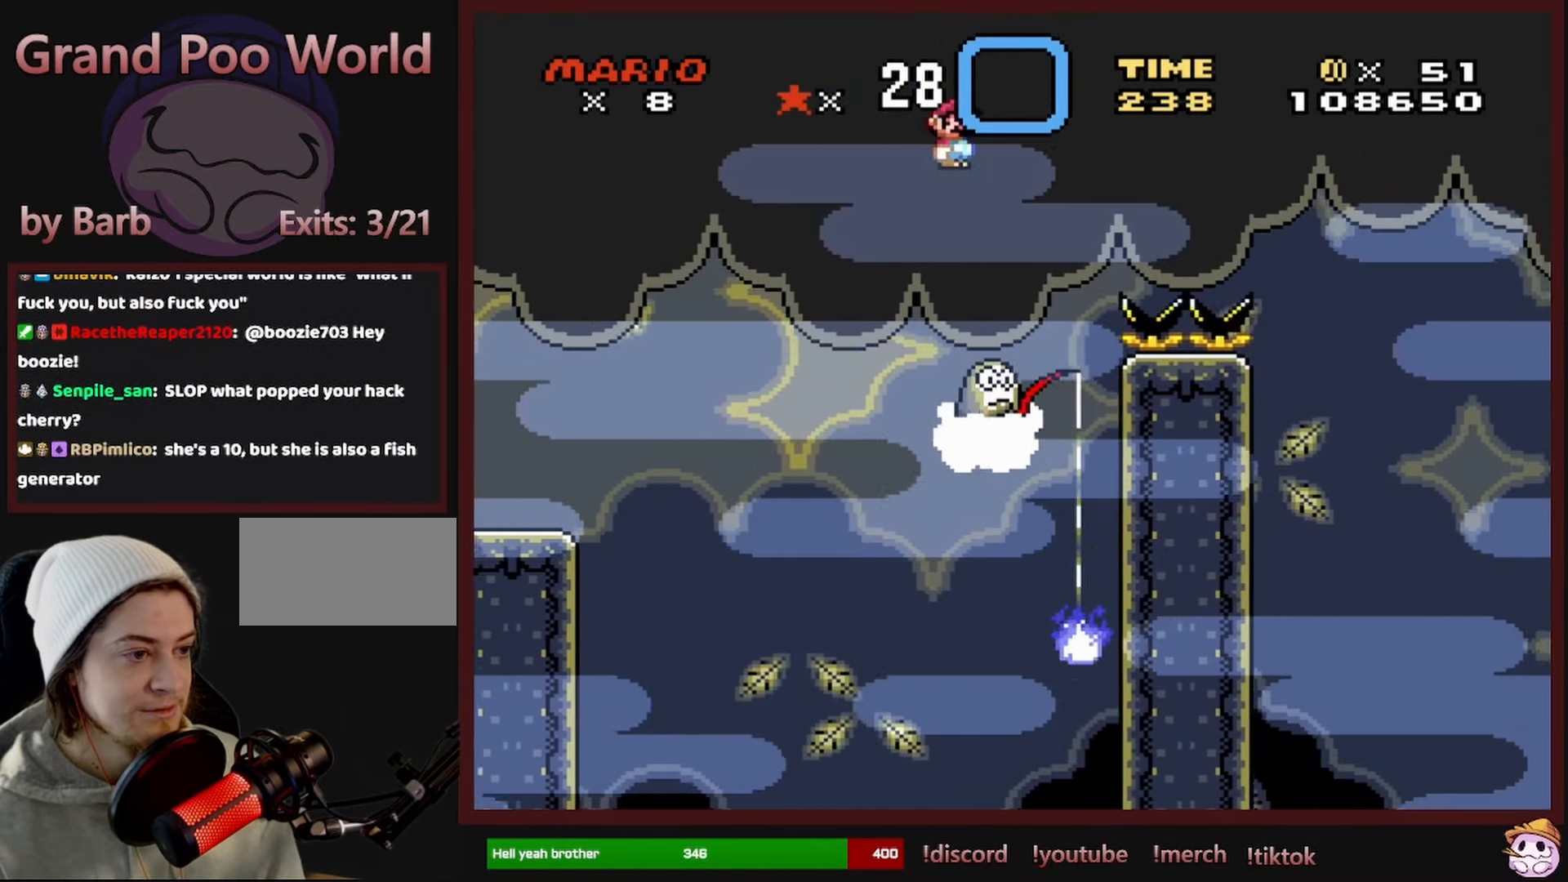
{"buttons": ["A", "X", "DPAD_RIGHT"], "events": []}
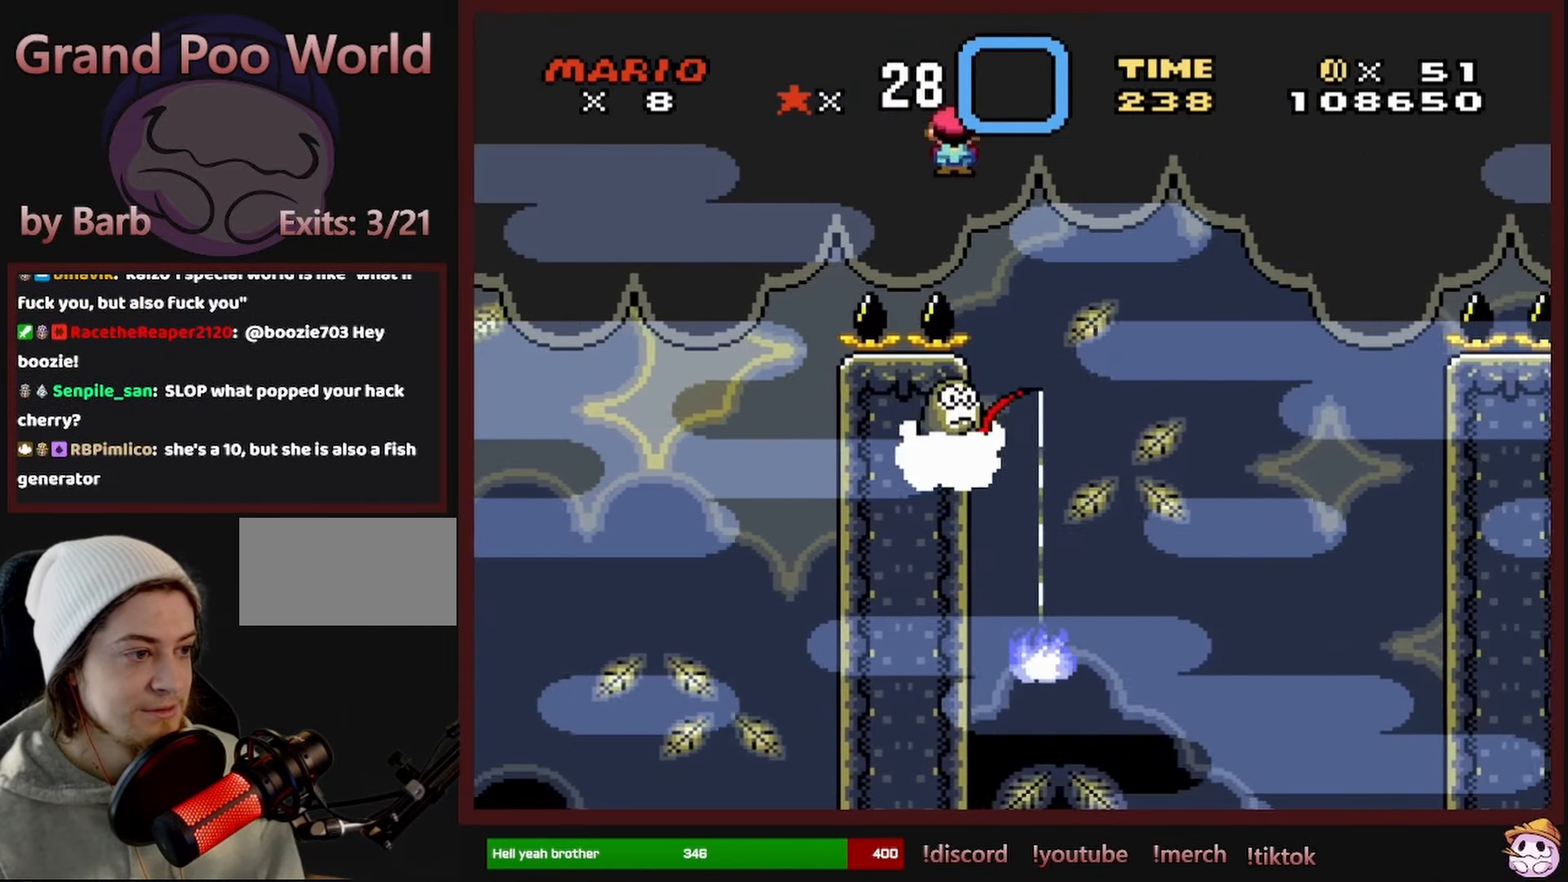
{"buttons": ["A", "X", "DPAD_RIGHT"], "events": [[66, "A", "up"], [433, "A", "down"]]}
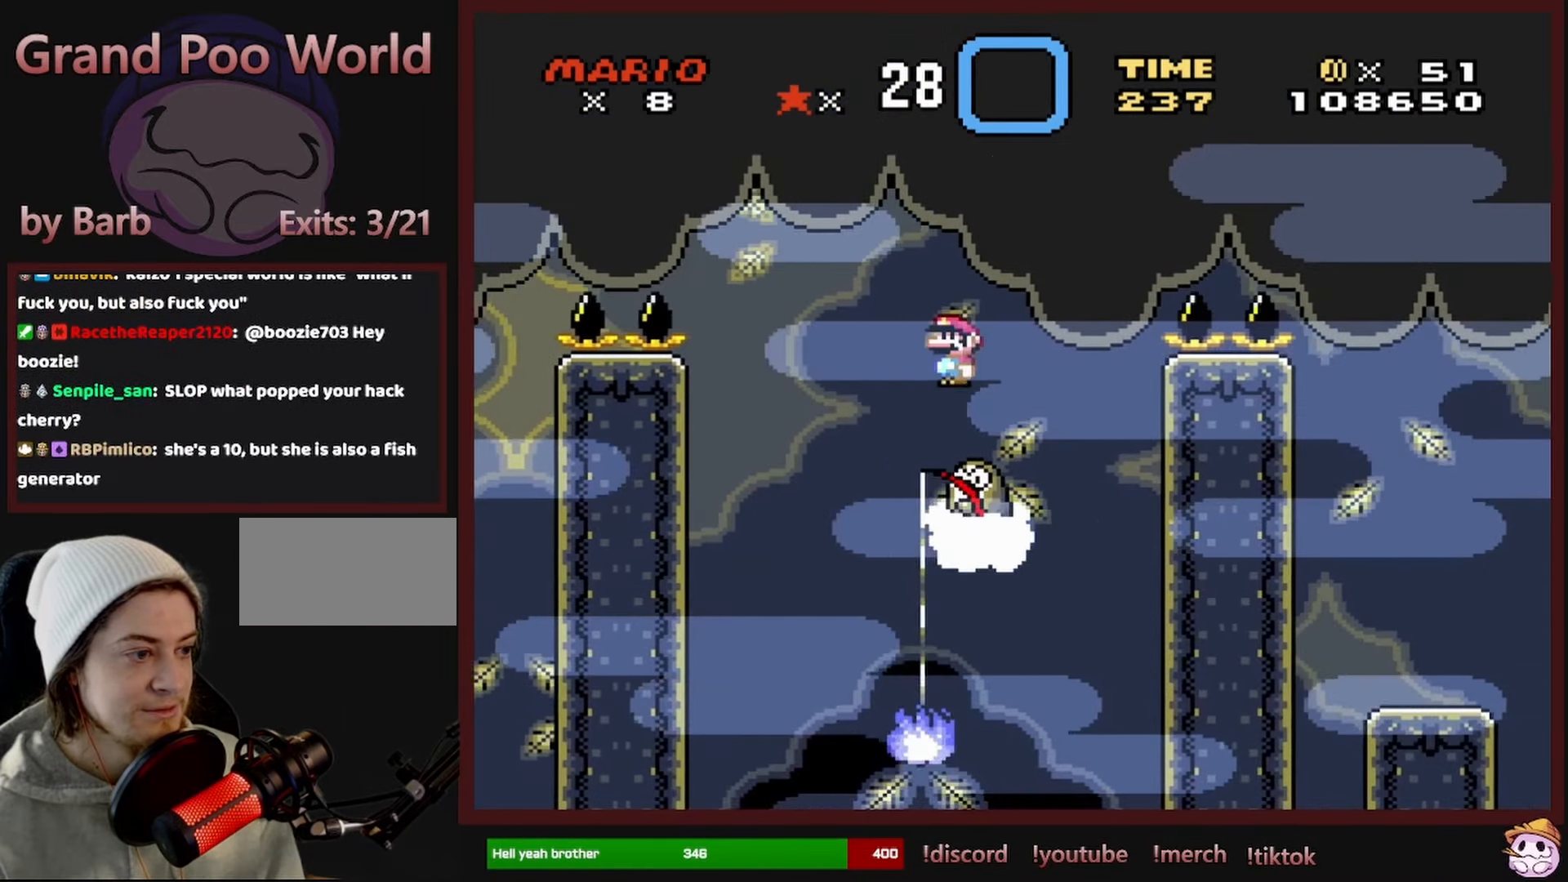
{"buttons": ["A", "X", "DPAD_RIGHT"], "events": [[116, "DPAD_RIGHT", "up"], [116, "DPAD_UP", "down"], [133, "DPAD_LEFT", "down"], [133, "DPAD_UP", "up"], [200, "DPAD_LEFT", "up"], [250, "DPAD_RIGHT", "down"]]}
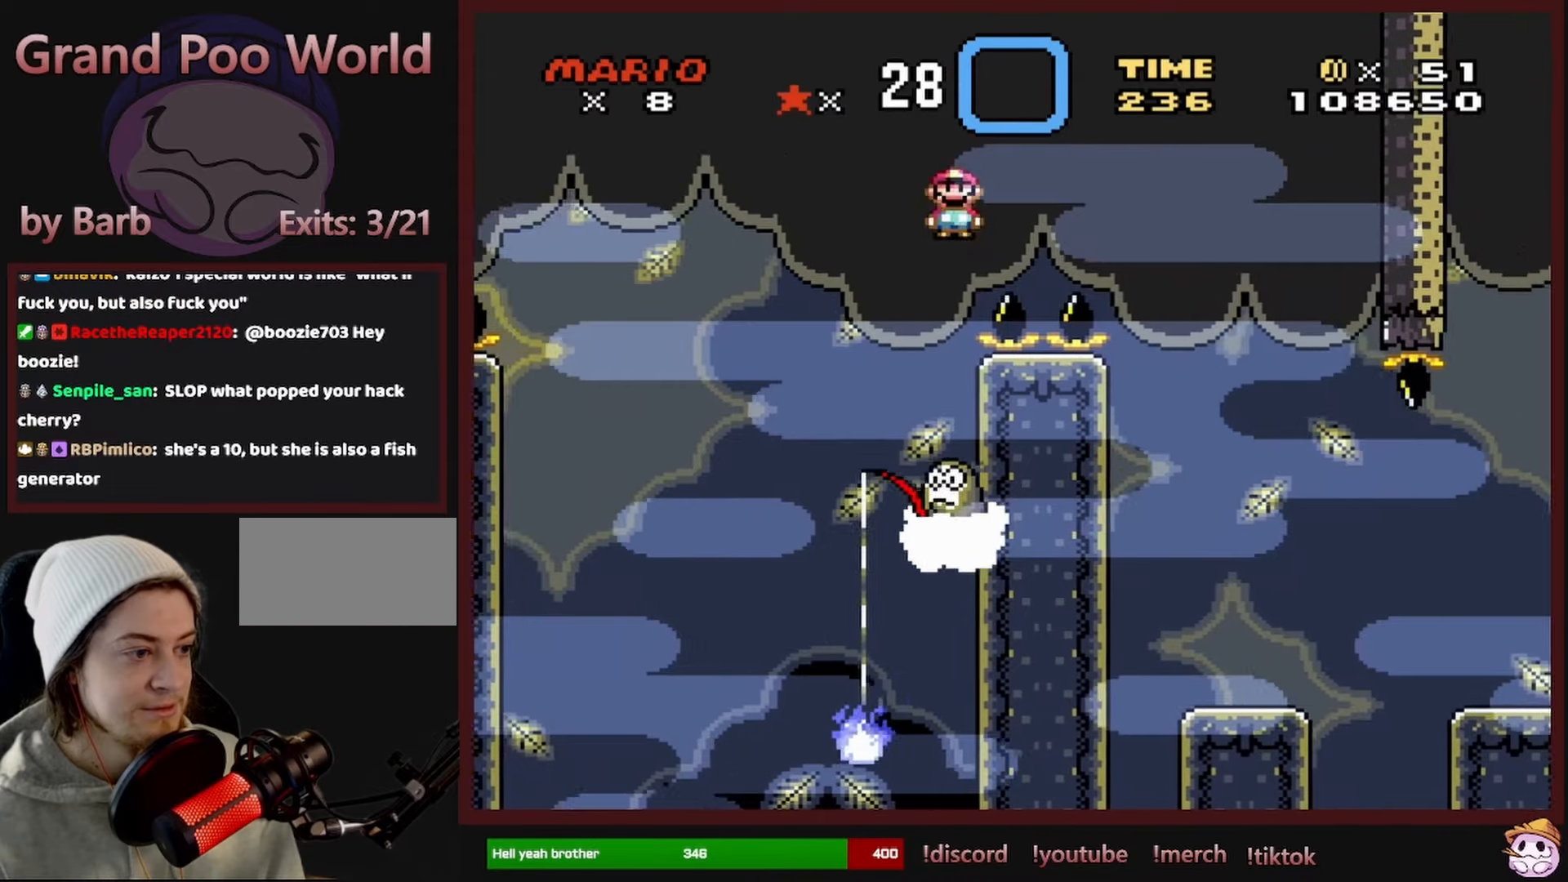
{"buttons": ["A", "X", "DPAD_LEFT"], "events": [[133, "A", "up"], [267, "A", "down"], [417, "DPAD_RIGHT", "up"], [417, "DPAD_UP", "down"], [450, "DPAD_LEFT", "down"], [467, "DPAD_UP", "up"]]}
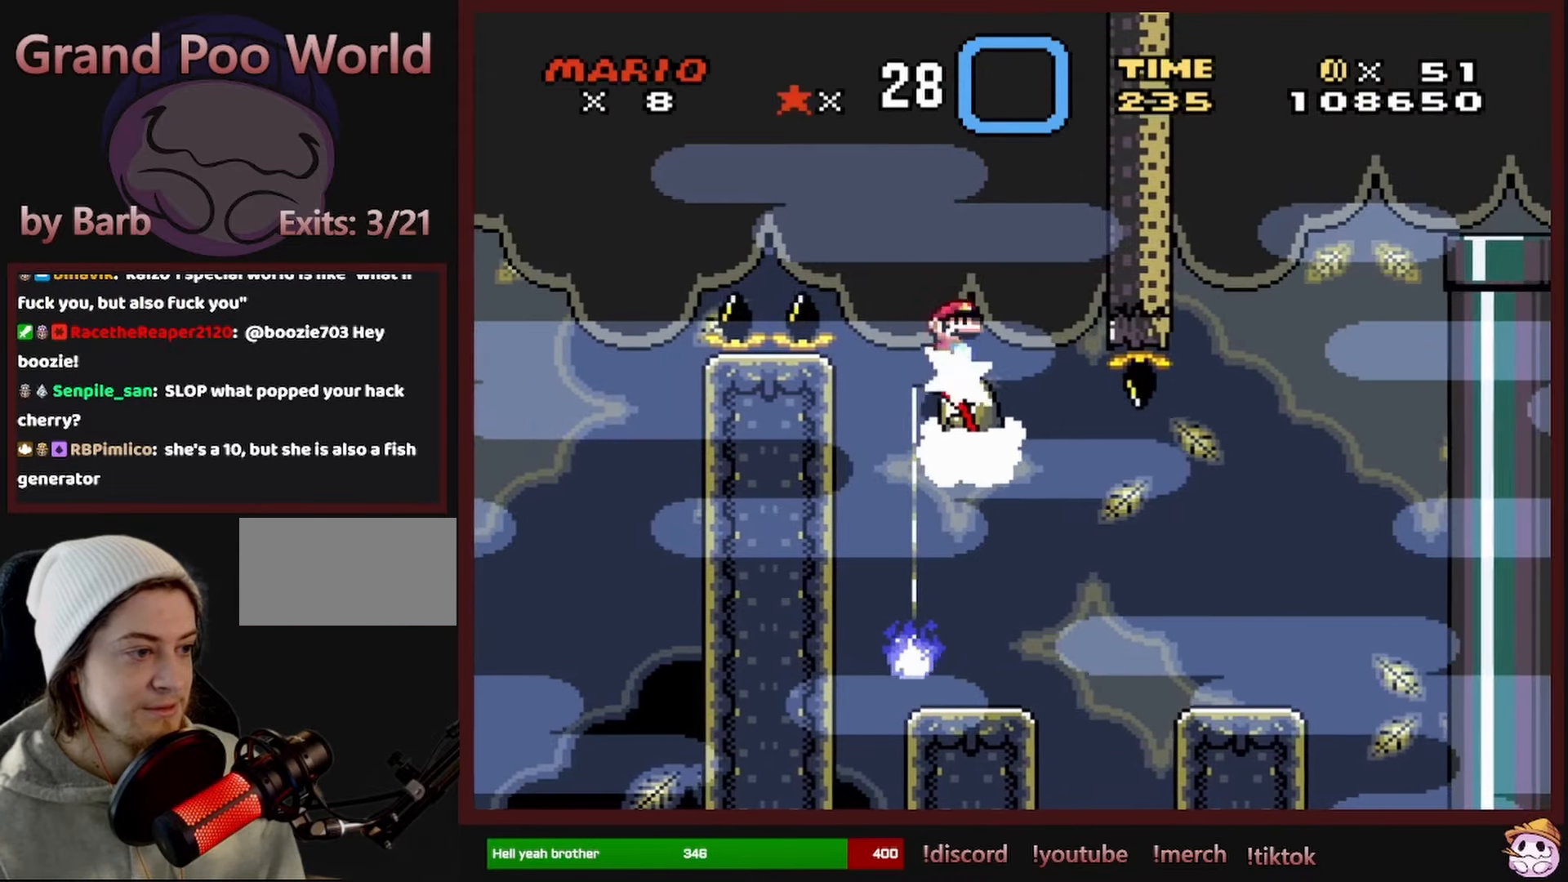
{"buttons": ["A", "X", "DPAD_LEFT"], "events": [[133, "DPAD_LEFT", "up"], [183, "A", "up"], [217, "DPAD_RIGHT", "down"], [317, "DPAD_RIGHT", "up"], [467, "DPAD_LEFT", "down"], [500, "A", "down"]]}
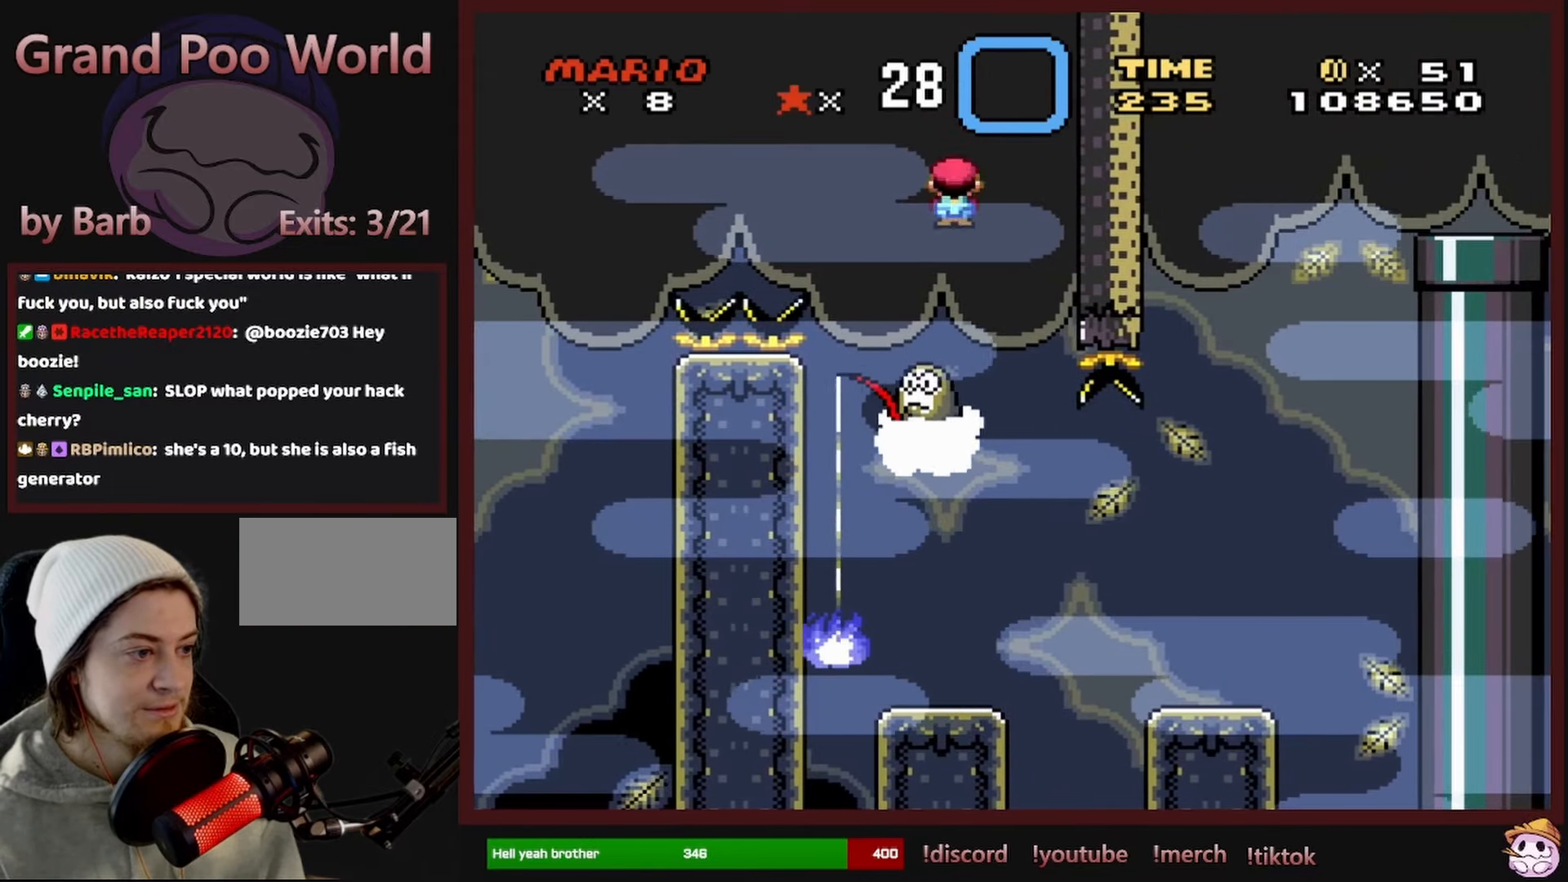
{"buttons": ["X"], "events": [[100, "DPAD_LEFT", "up"], [200, "DPAD_RIGHT", "down"], [267, "DPAD_RIGHT", "up"], [400, "DPAD_LEFT", "down"], [433, "A", "up"], [467, "DPAD_LEFT", "up"]]}
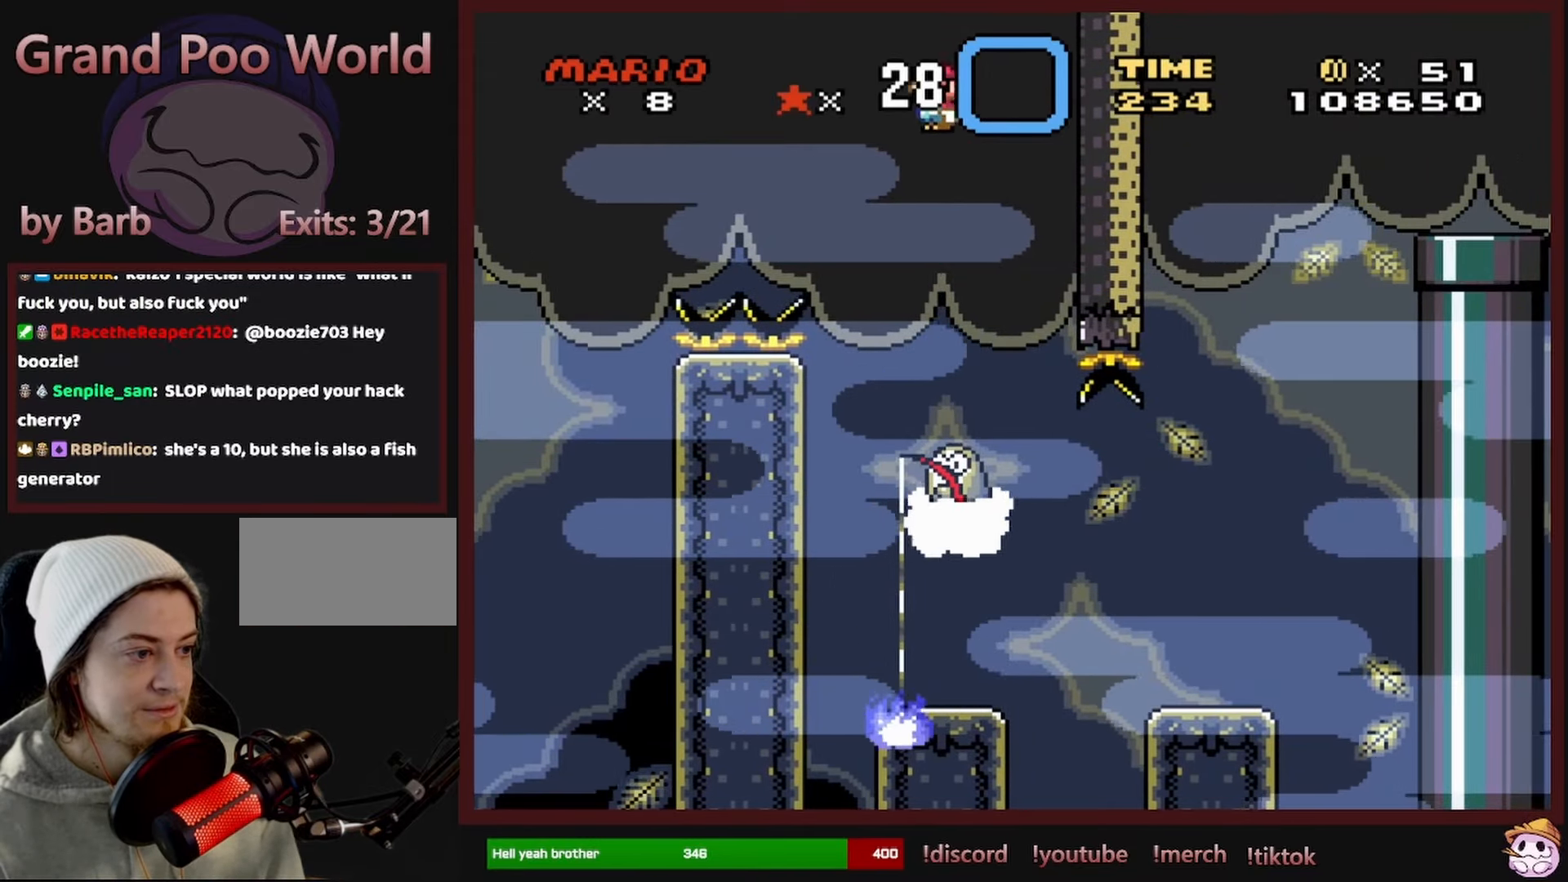
{"buttons": ["A", "X", "DPAD_LEFT"], "events": [[83, "DPAD_RIGHT", "down"], [200, "DPAD_RIGHT", "up"], [333, "A", "down"], [350, "DPAD_LEFT", "down"]]}
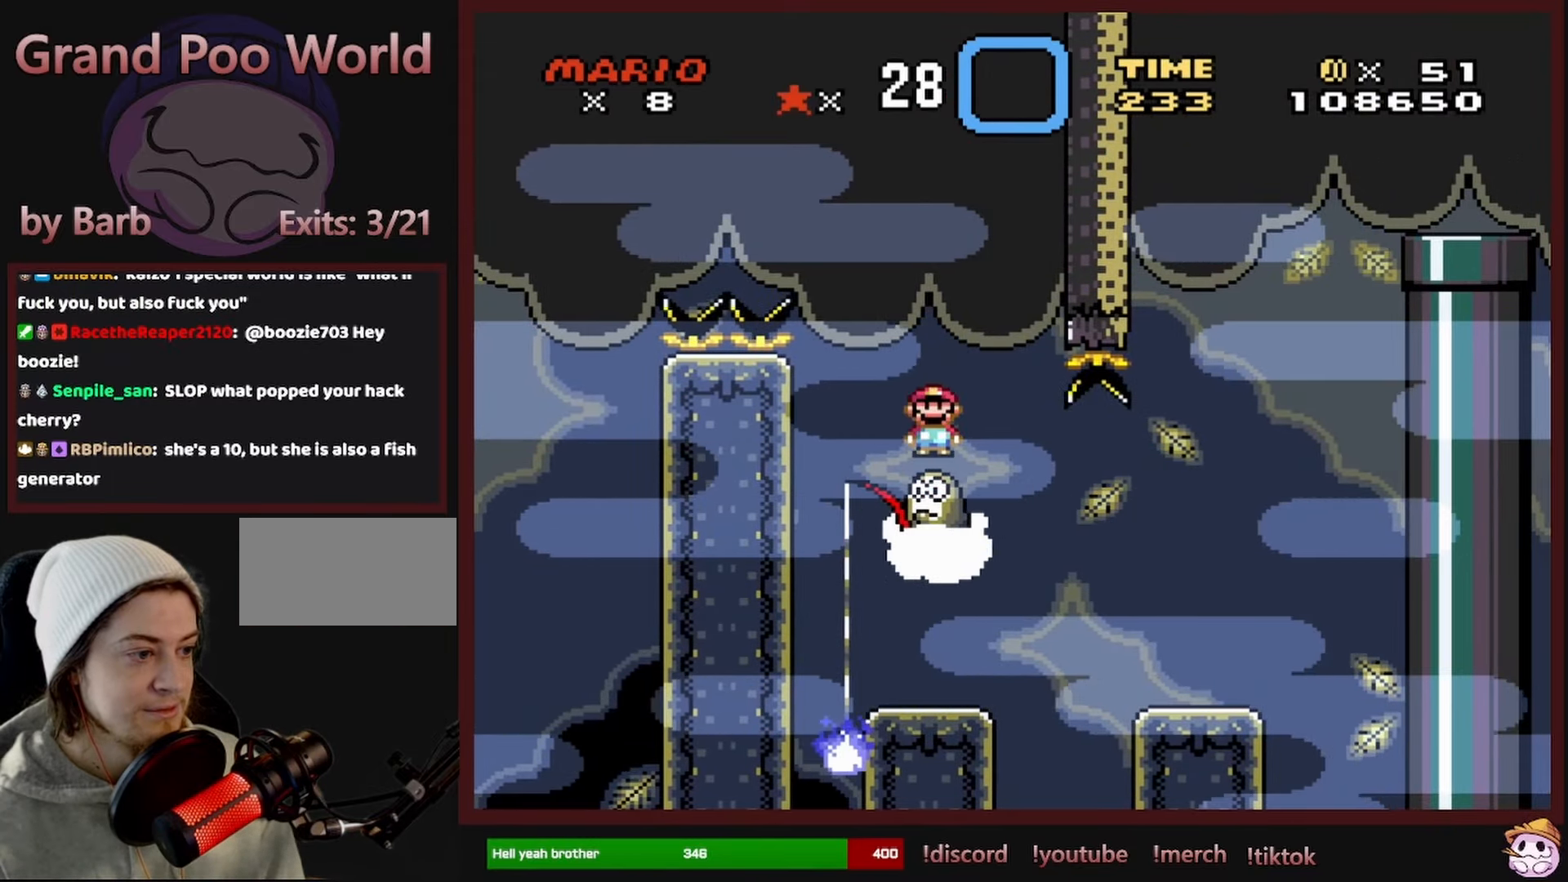
{"buttons": ["A", "X", "DPAD_RIGHT"], "events": [[150, "DPAD_LEFT", "up"], [267, "DPAD_RIGHT", "down"], [300, "A", "up"], [350, "A", "down"]]}
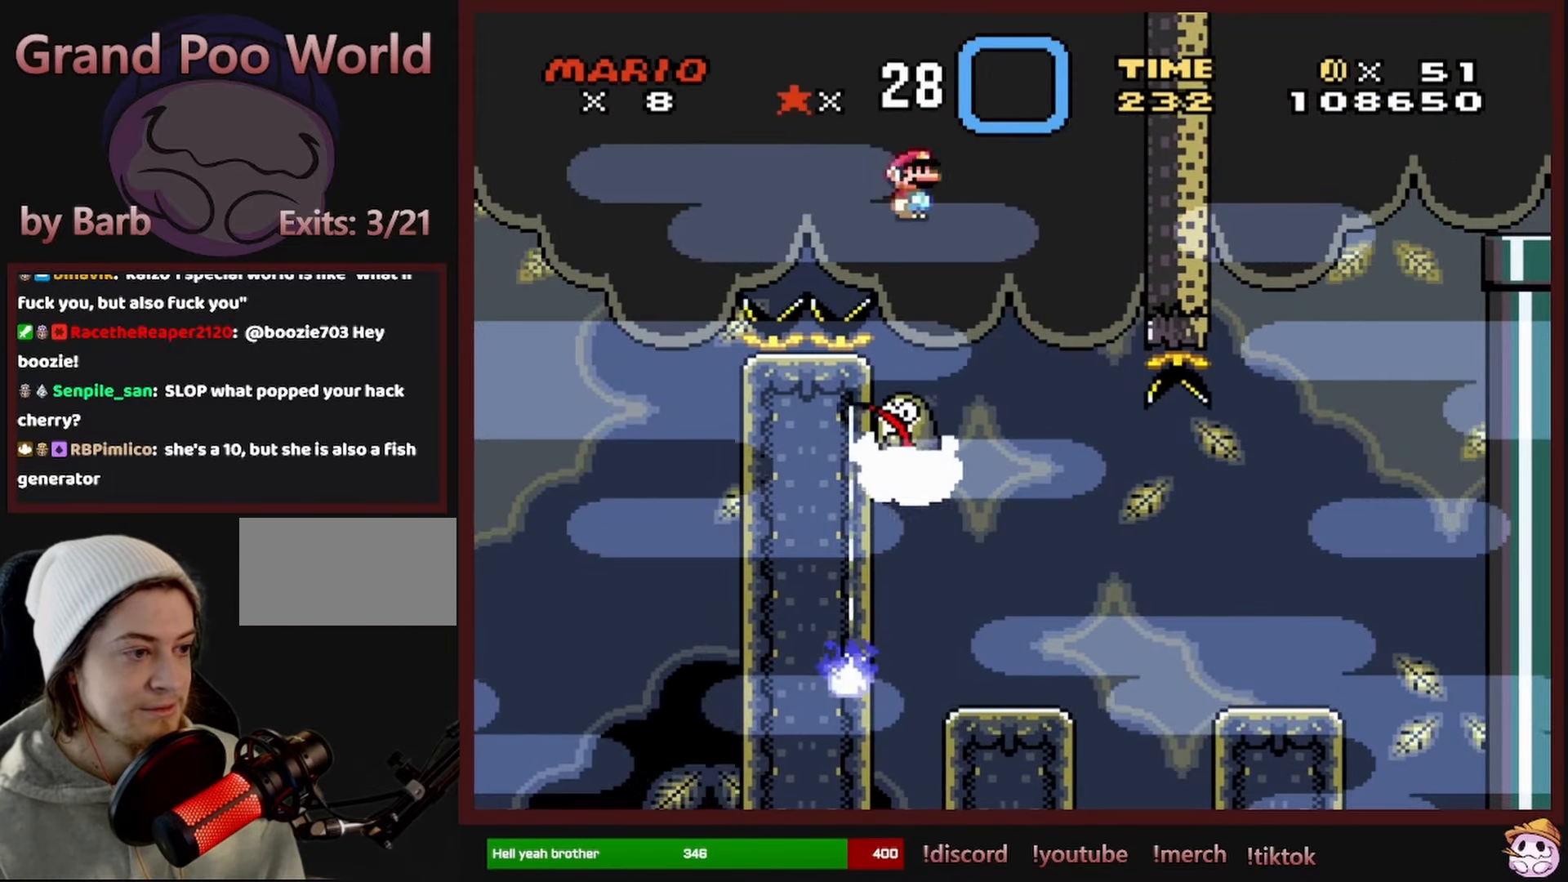
{"buttons": ["X", "DPAD_RIGHT"], "events": [[17, "A", "up"], [117, "A", "down"], [283, "A", "up"]]}
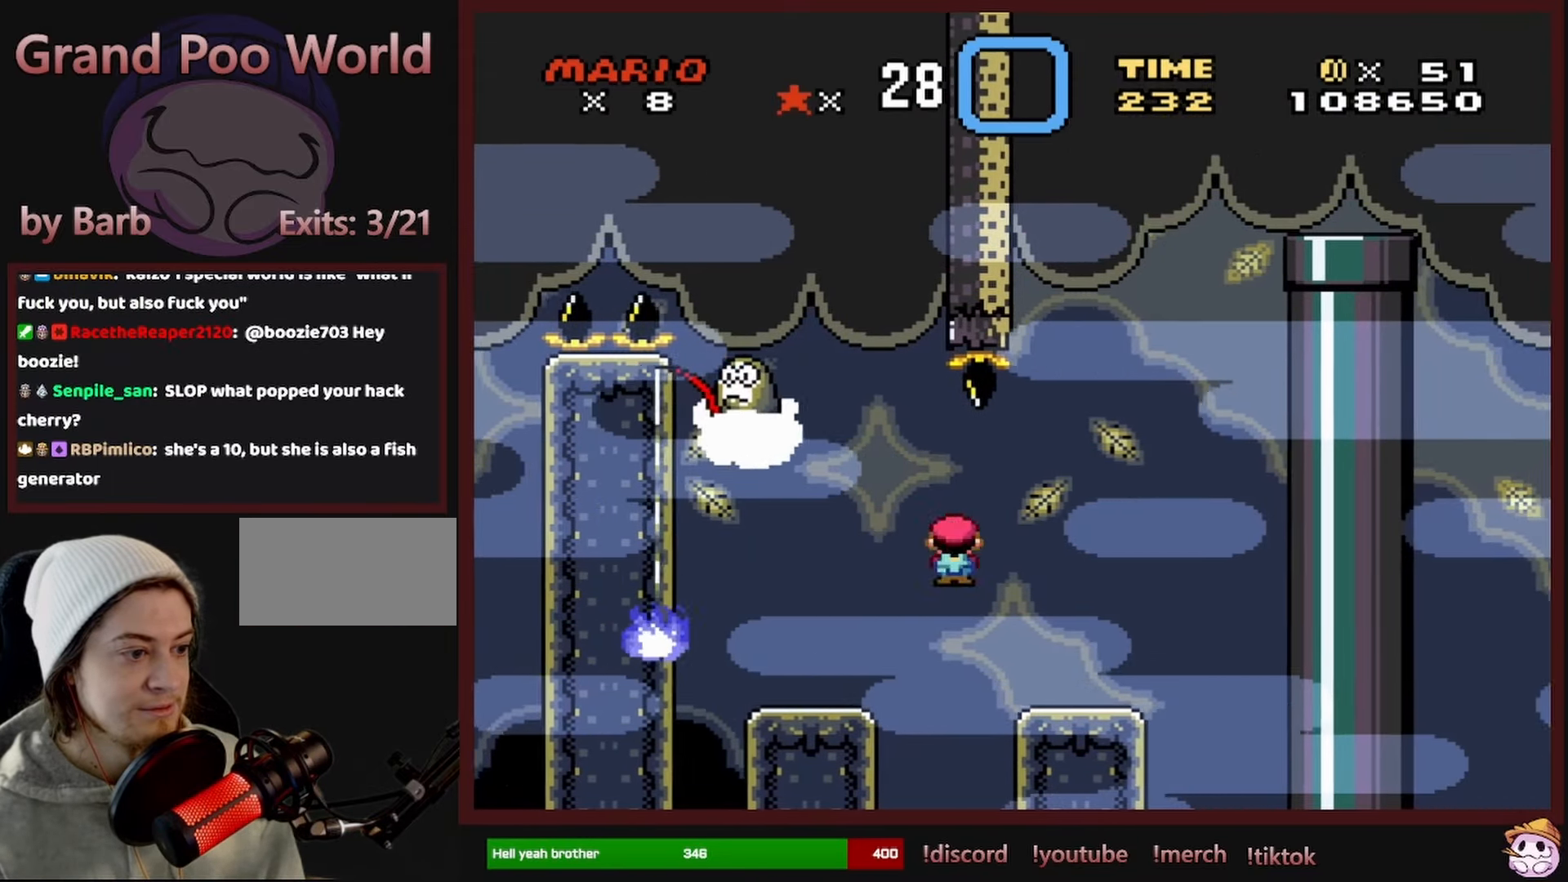
{"buttons": ["A", "X", "DPAD_LEFT"], "events": [[200, "A", "down"], [250, "DPAD_RIGHT", "up"], [333, "DPAD_LEFT", "down"]]}
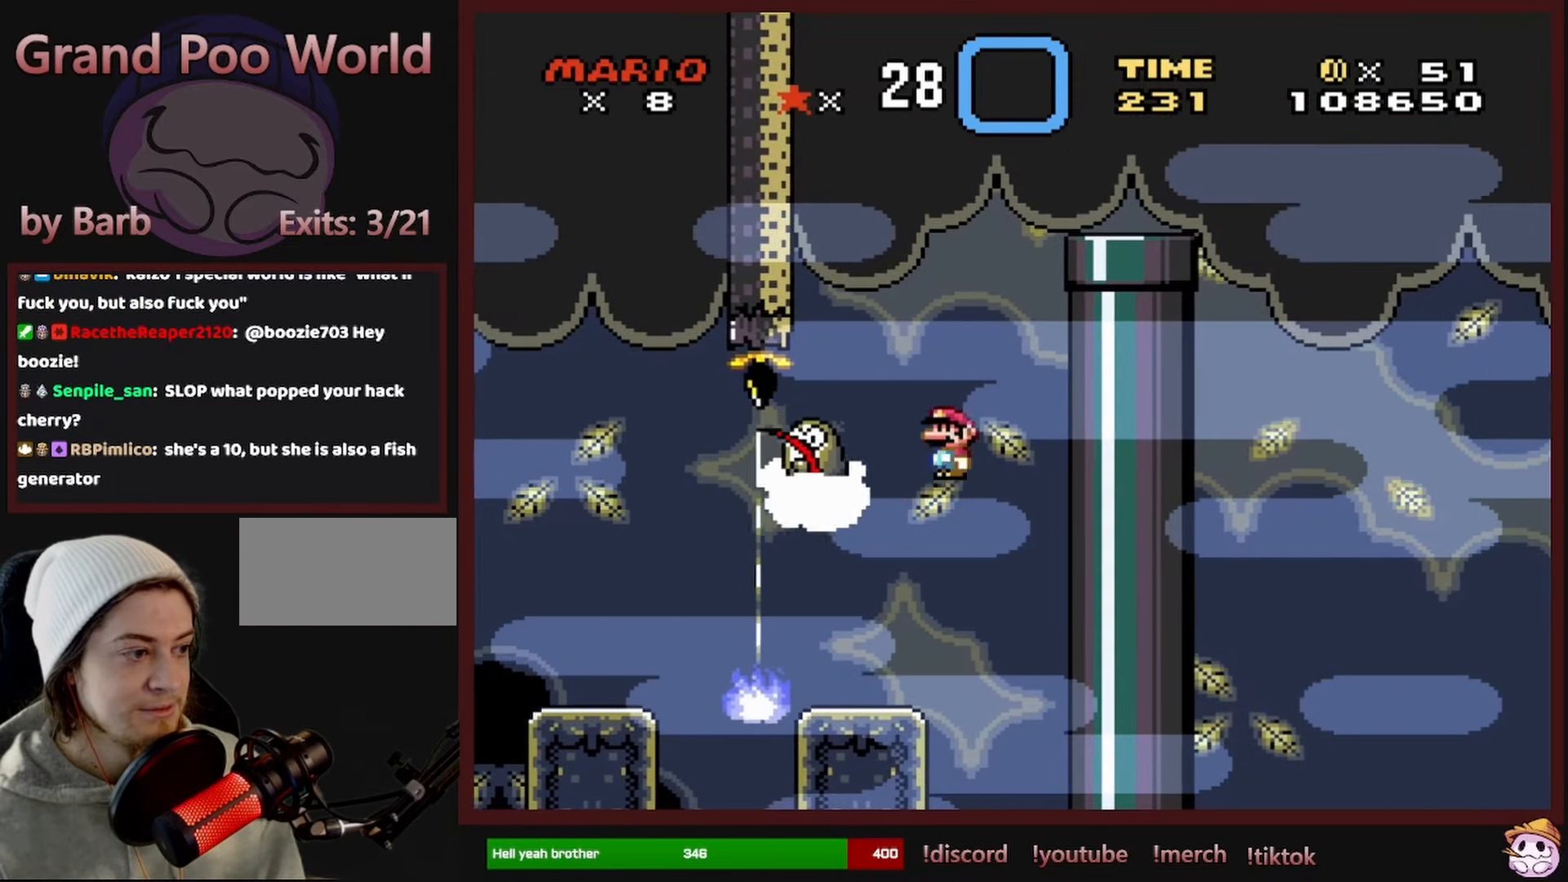
{"buttons": ["A", "X", "DPAD_RIGHT"], "events": [[50, "DPAD_LEFT", "up"], [117, "DPAD_RIGHT", "down"], [283, "DPAD_RIGHT", "up"], [300, "DPAD_LEFT", "down"], [417, "DPAD_LEFT", "up"], [417, "DPAD_UP", "down"], [433, "DPAD_RIGHT", "down"], [433, "DPAD_UP", "up"]]}
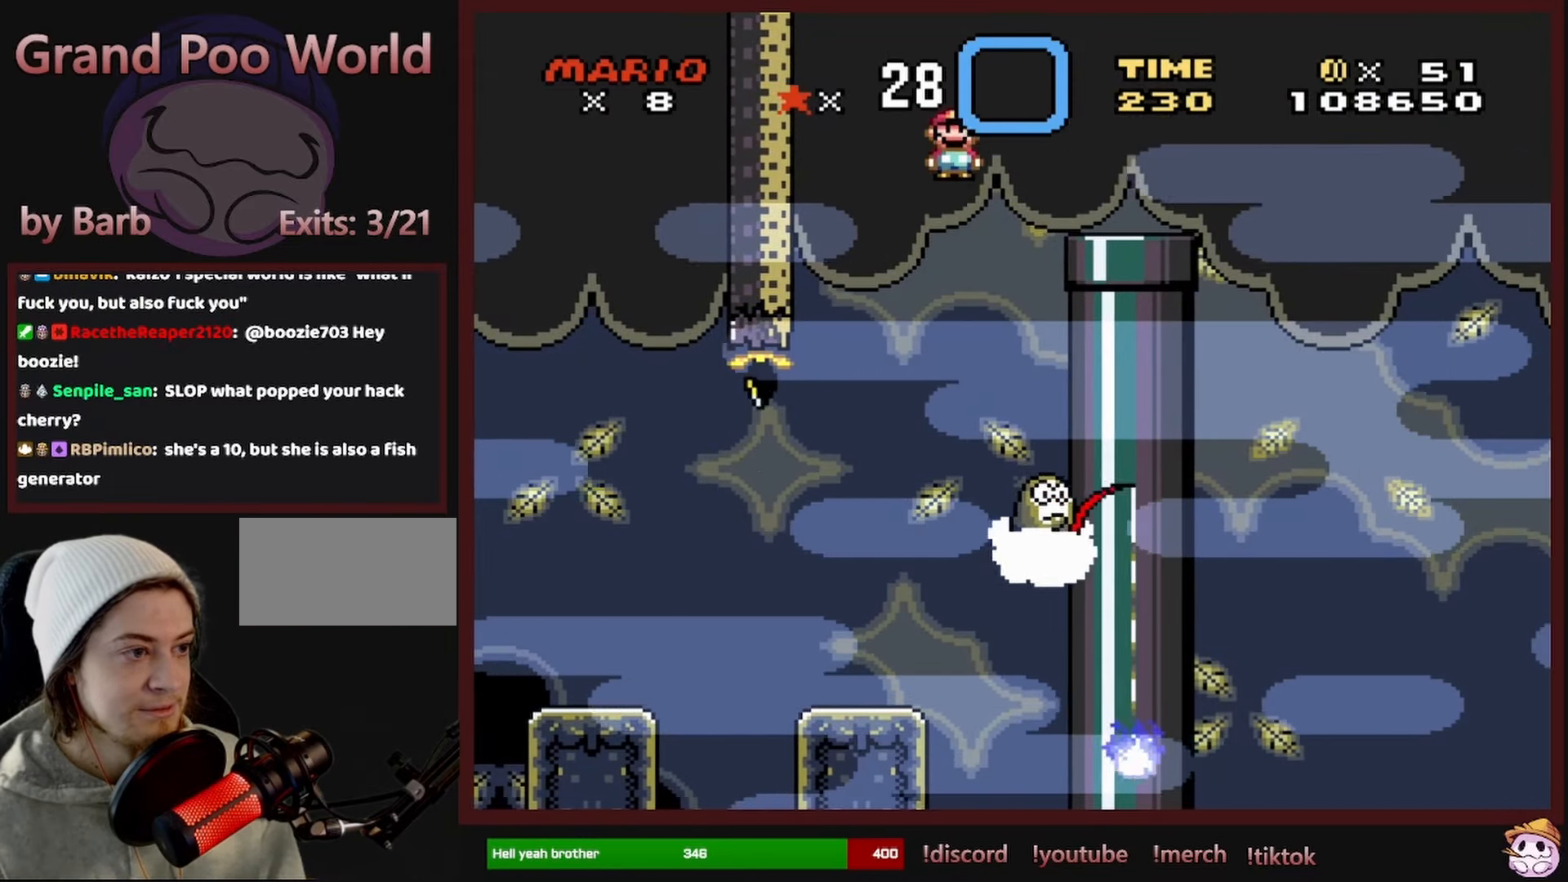
{"buttons": ["A", "X", "DPAD_LEFT"], "events": [[367, "DPAD_RIGHT", "up"], [367, "DPAD_UP", "down"], [383, "DPAD_LEFT", "down"], [383, "DPAD_UP", "up"]]}
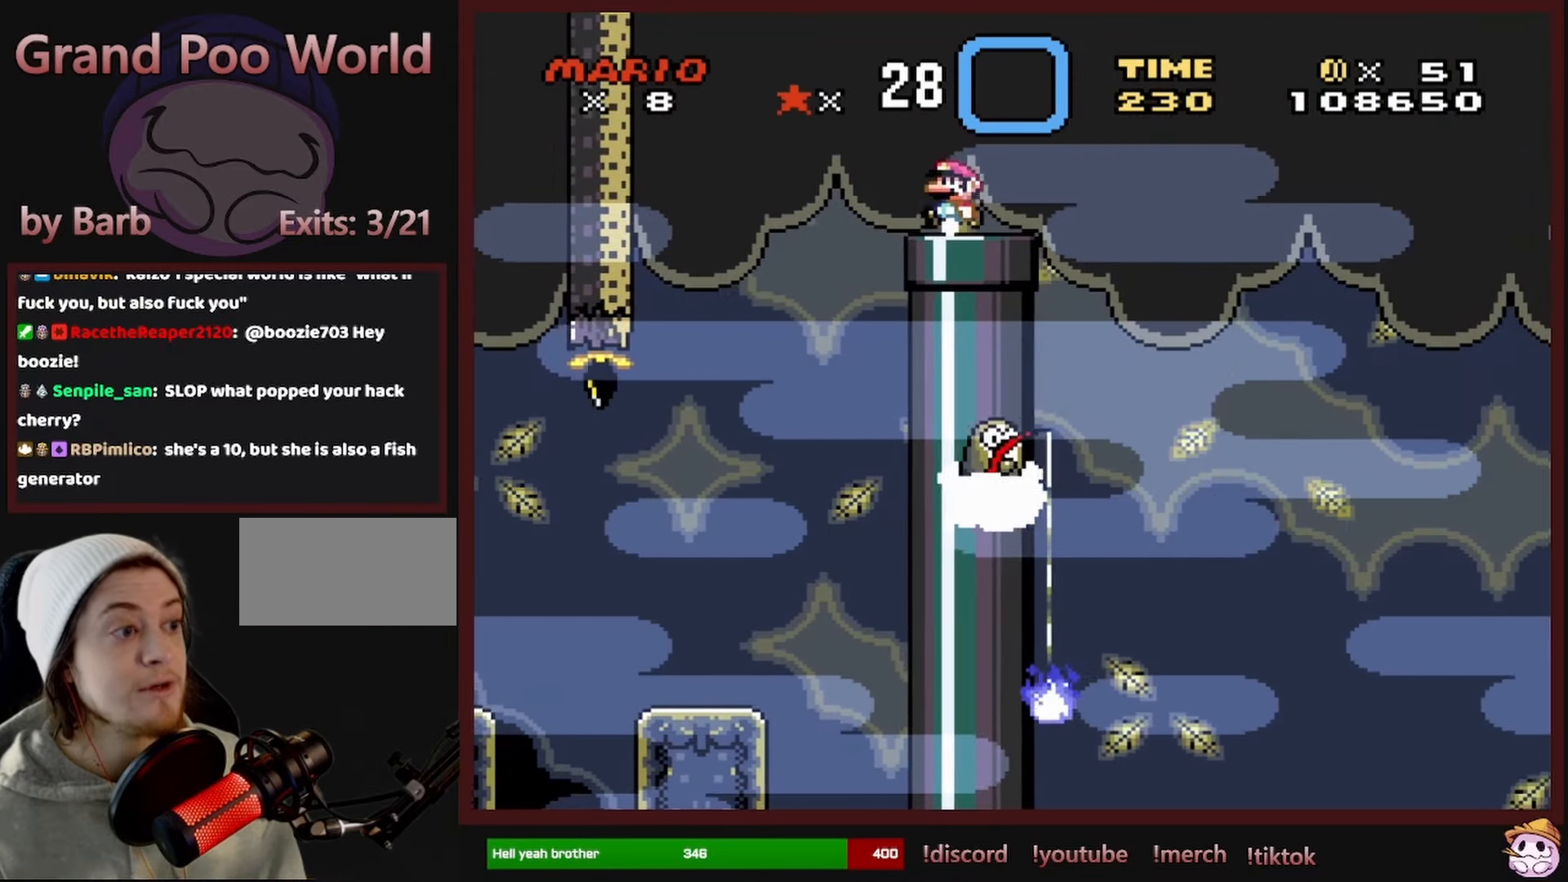
{"buttons": ["X"], "events": [[17, "DPAD_LEFT", "up"], [183, "DPAD_RIGHT", "down"], [233, "DPAD_RIGHT", "up"], [283, "A", "up"]]}
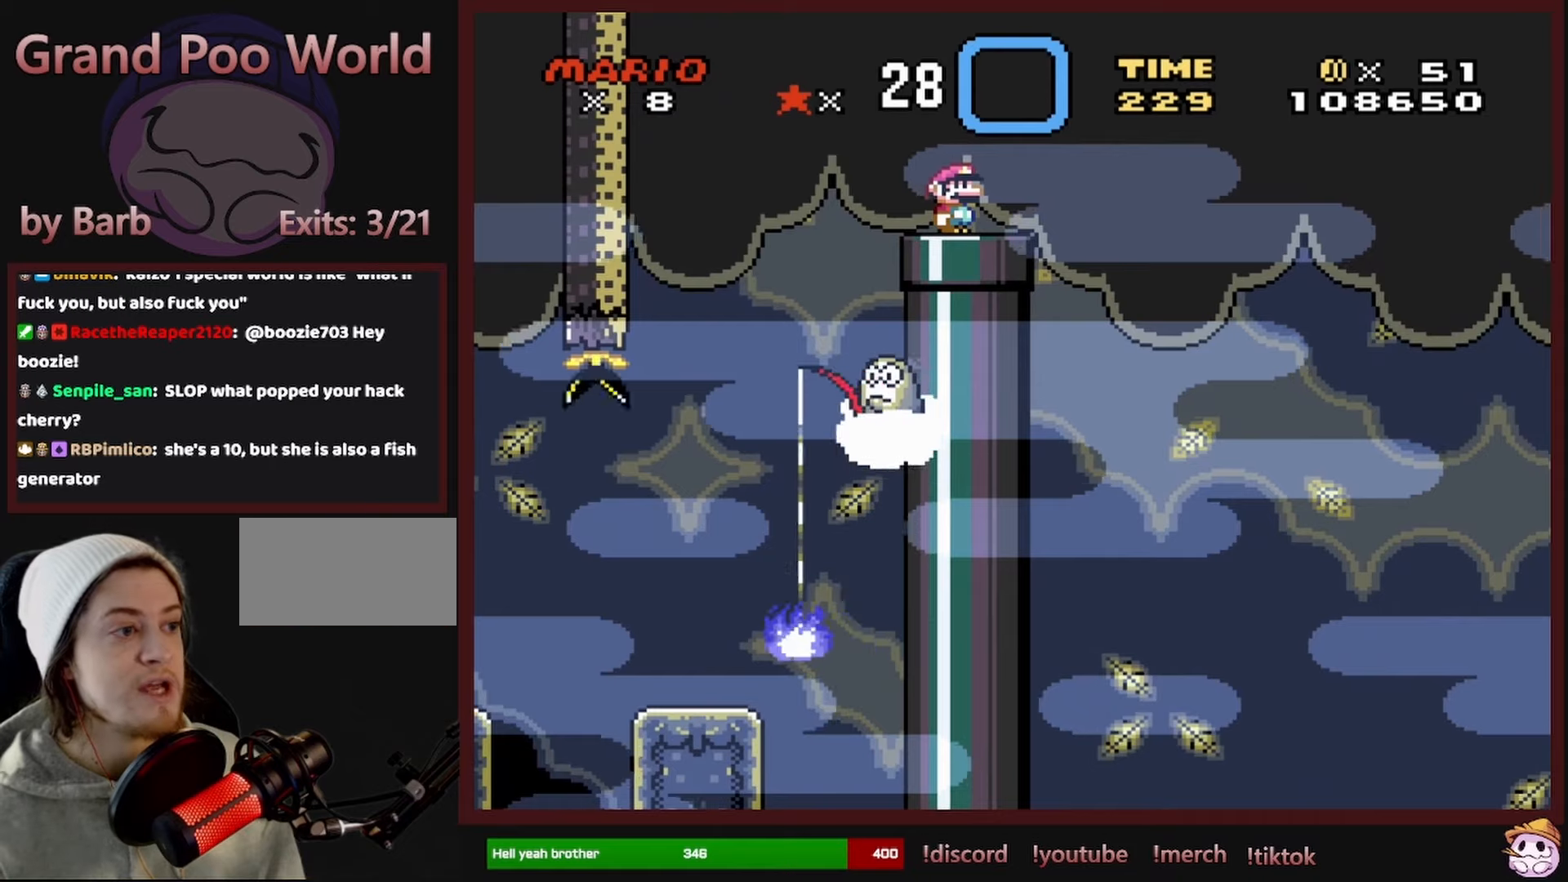
{"buttons": ["X"], "events": [[117, "DPAD_RIGHT", "down"], [184, "DPAD_RIGHT", "up"]]}
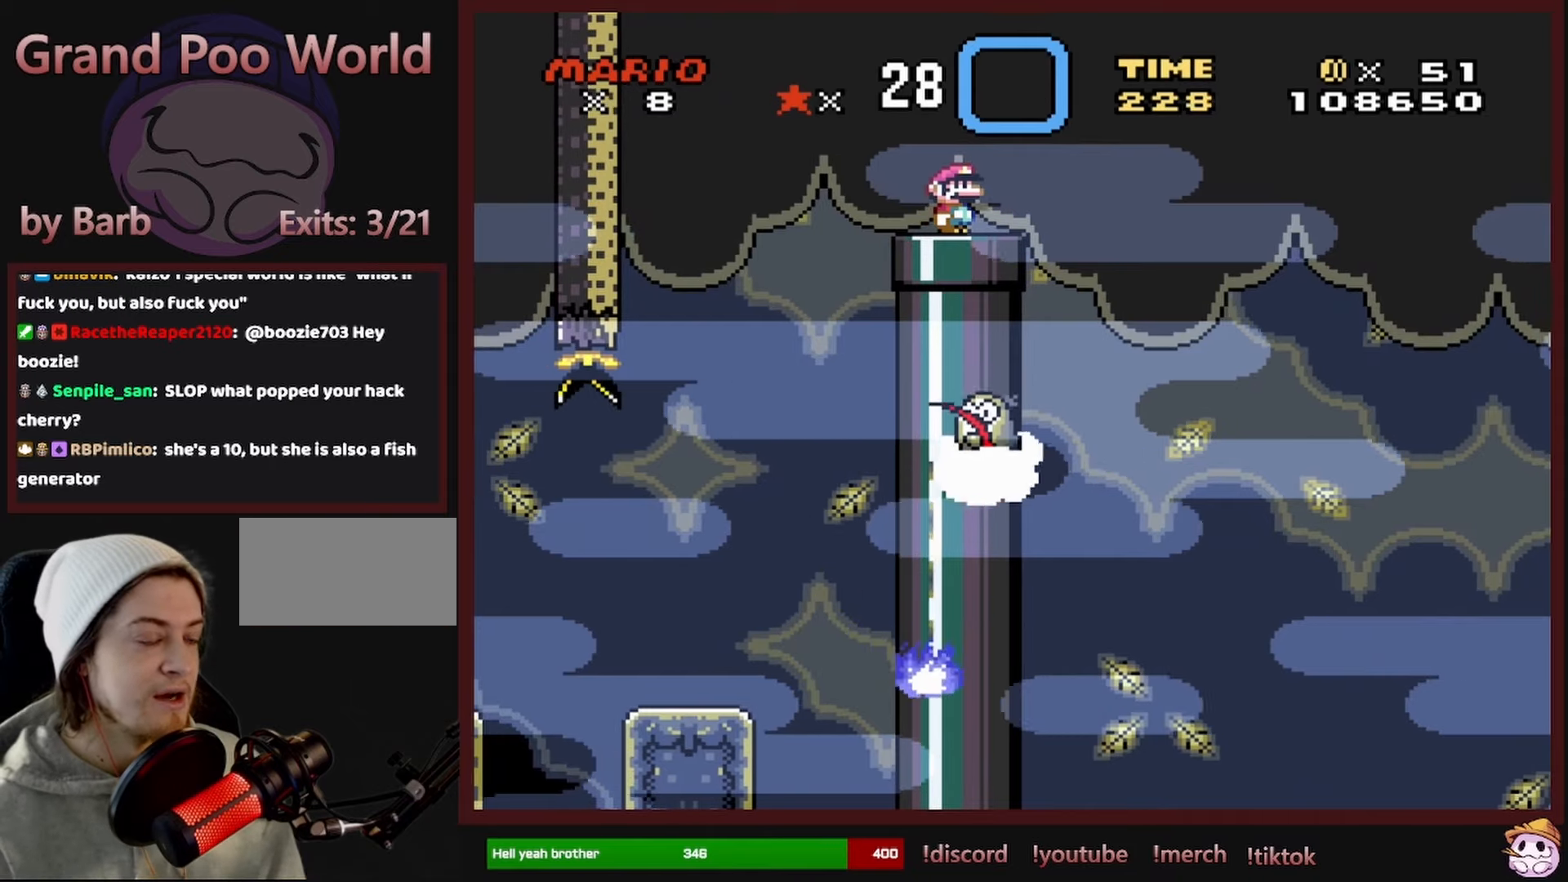
{"buttons": ["X"], "events": []}
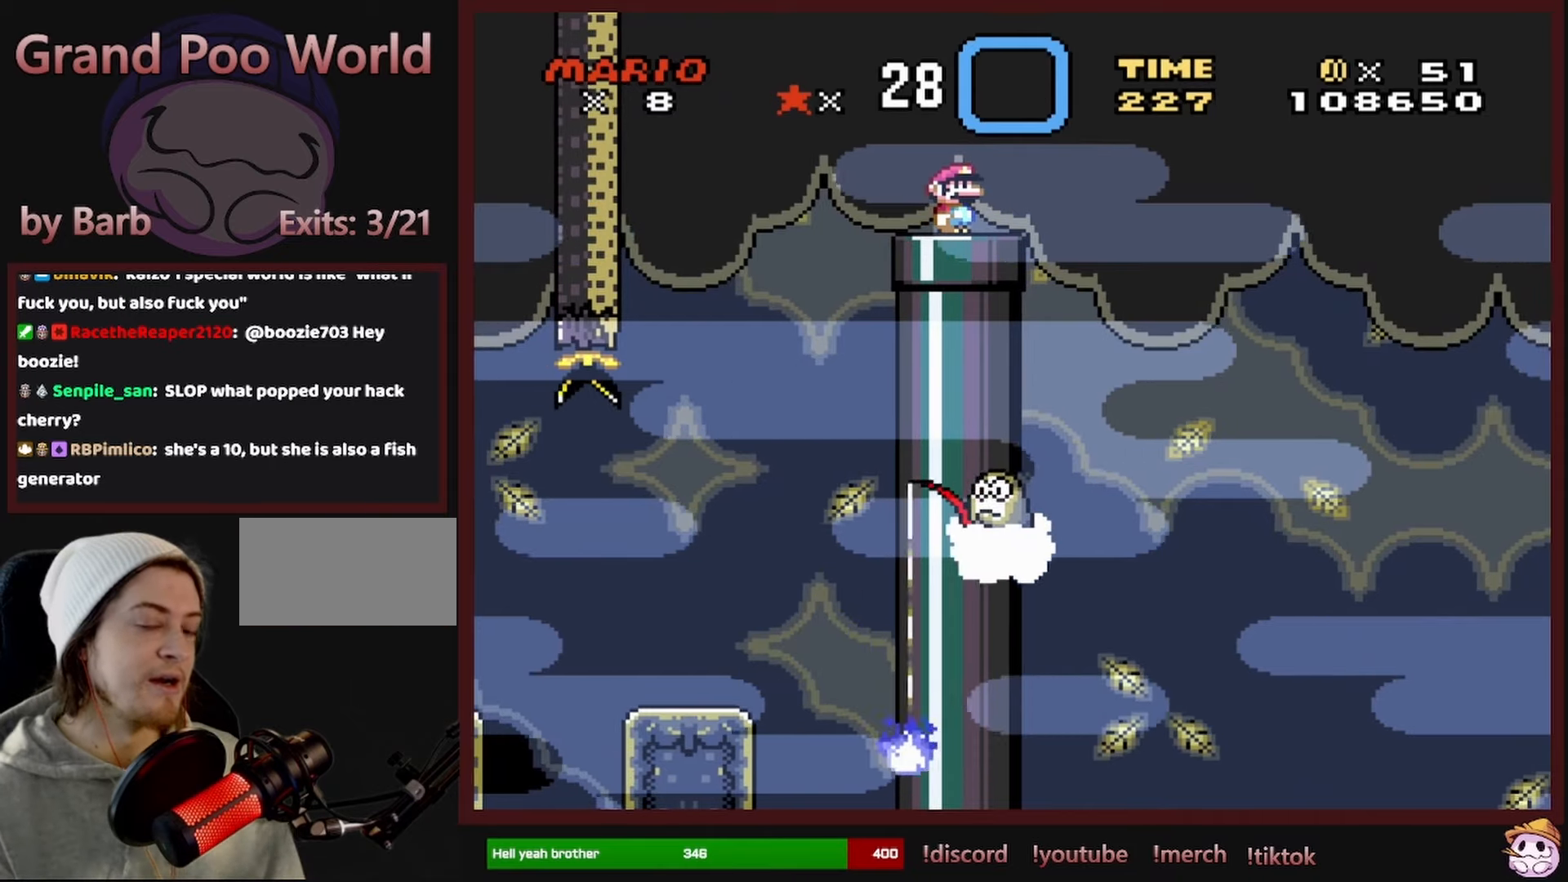
{"buttons": ["X"], "events": []}
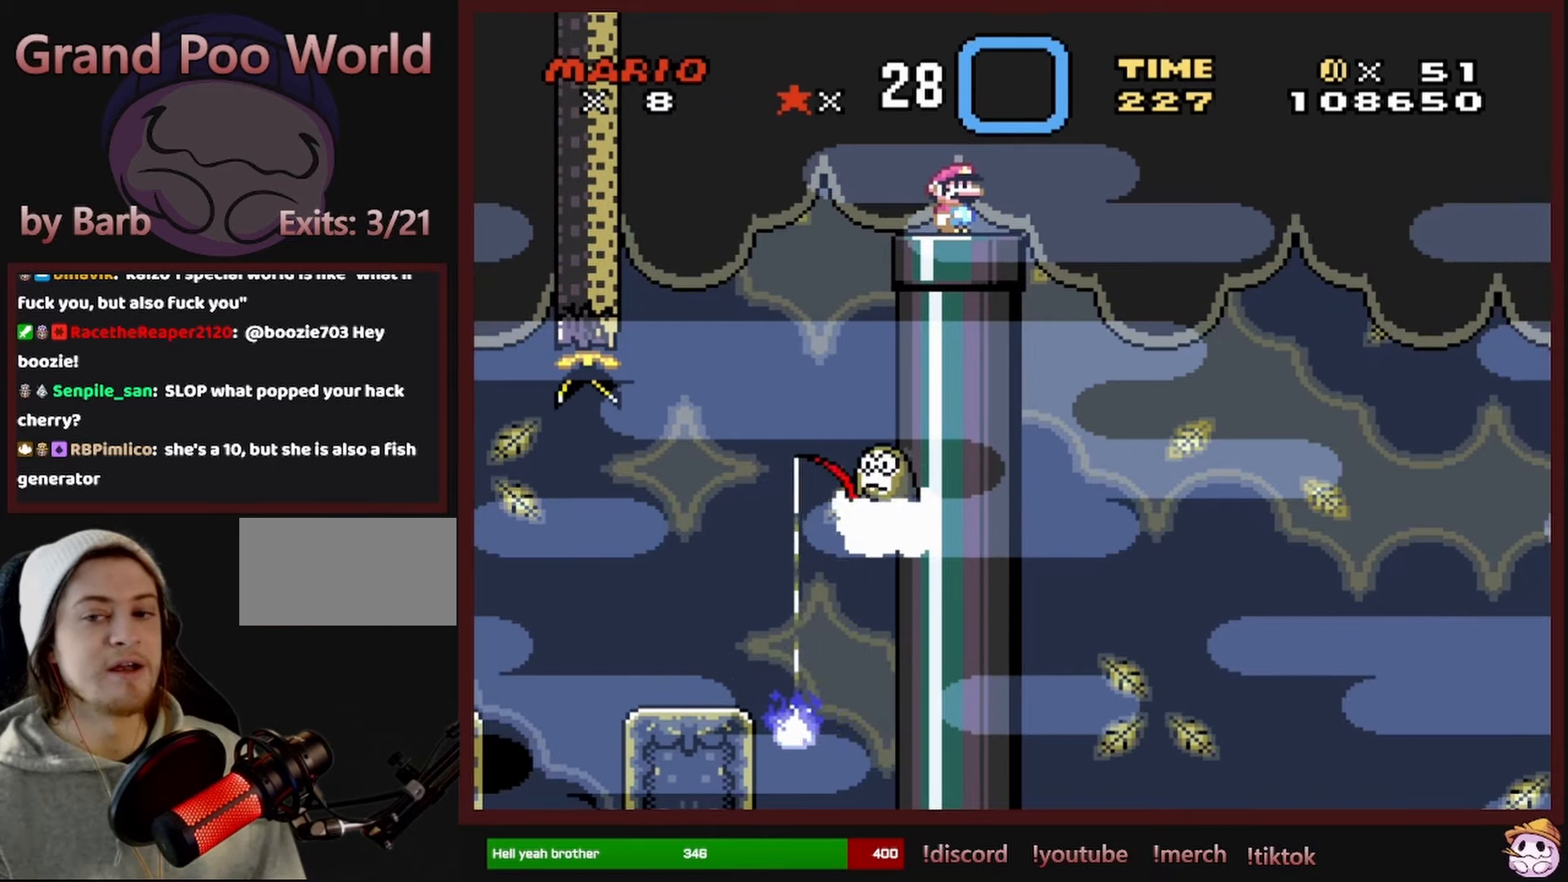
{"buttons": ["X"], "events": []}
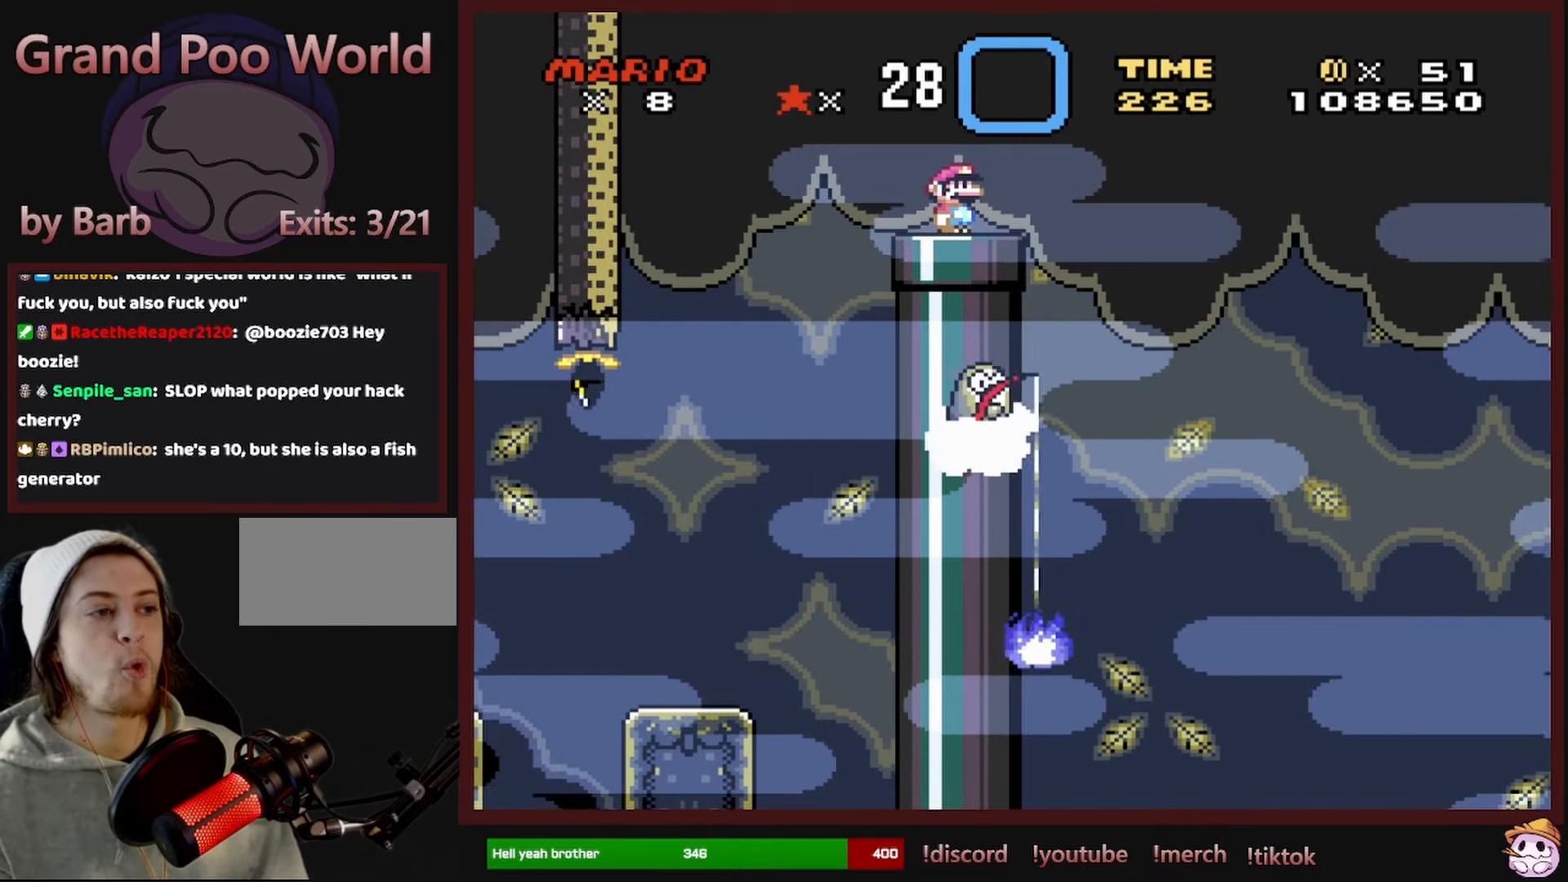
{"buttons": ["X"], "events": []}
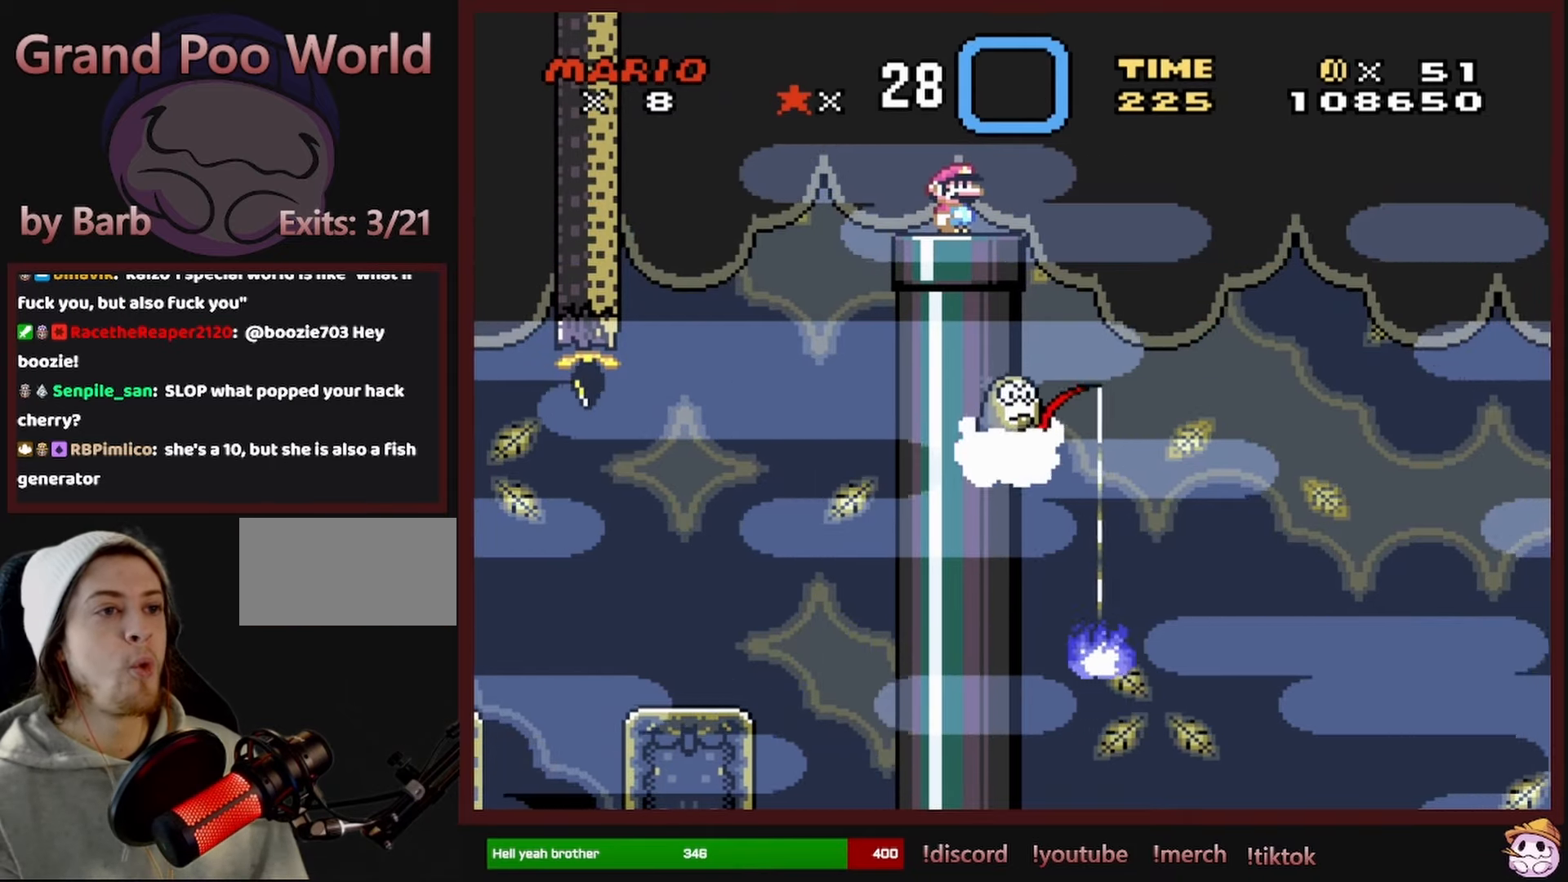
{"buttons": ["X"], "events": []}
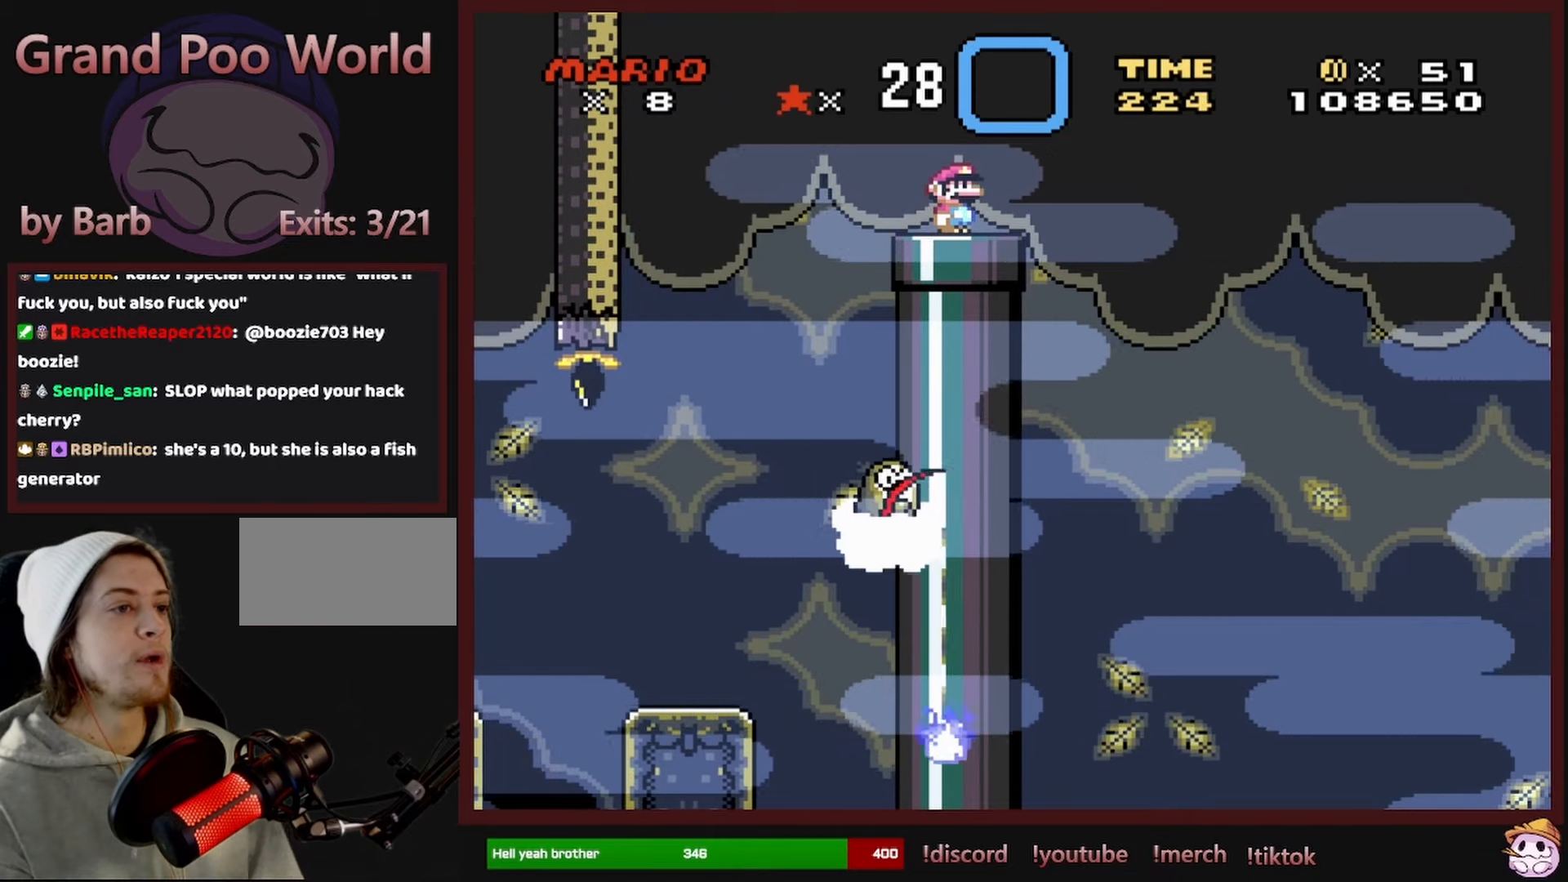
{"buttons": ["X"], "events": []}
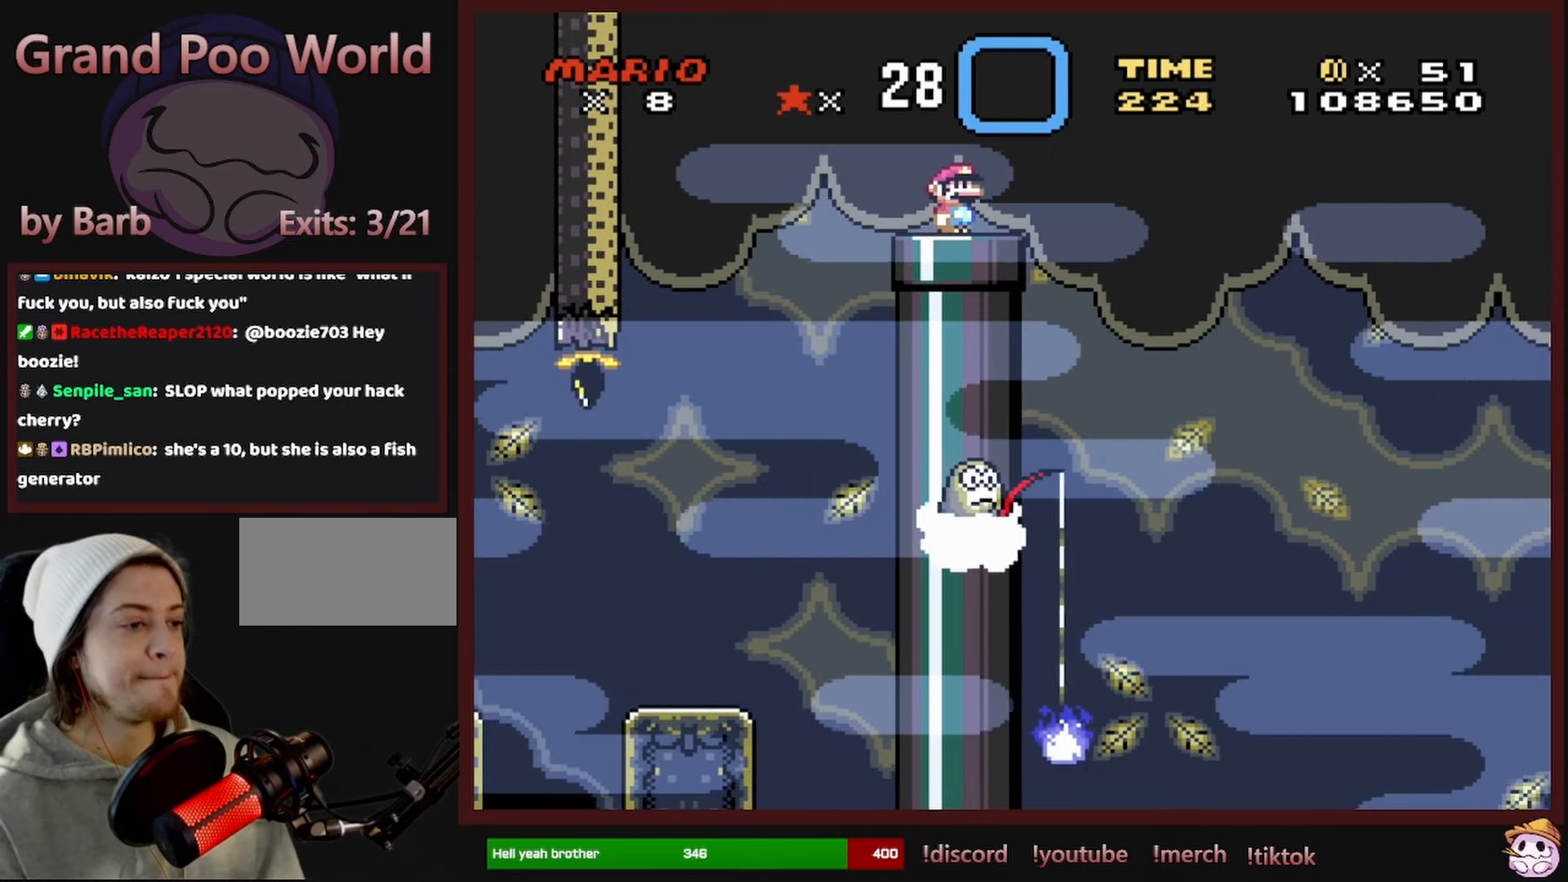
{"buttons": ["X"], "events": []}
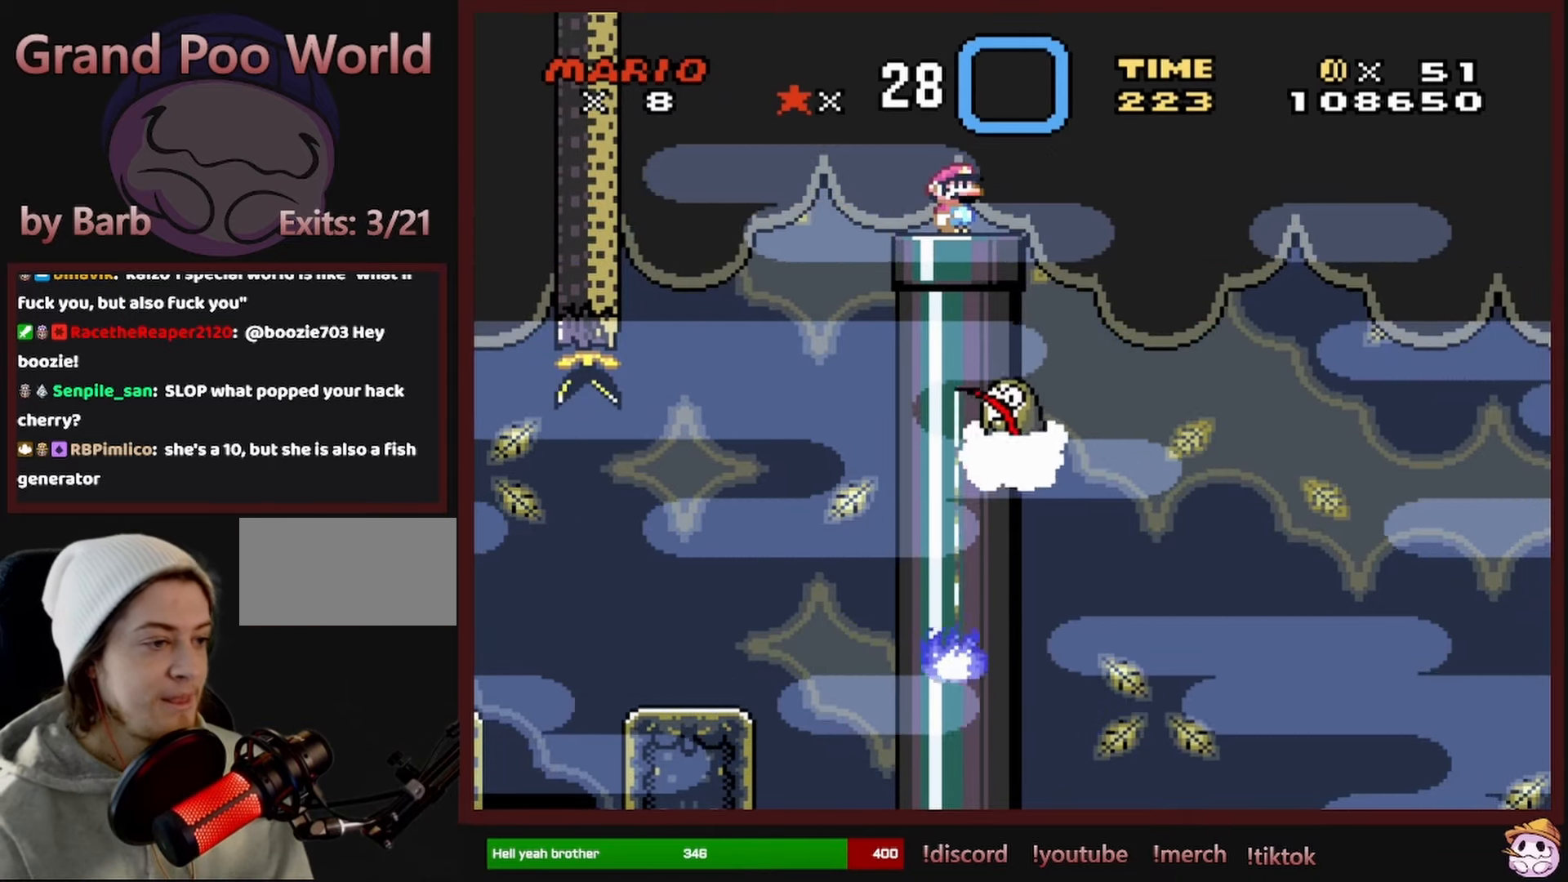
{"buttons": ["X"], "events": []}
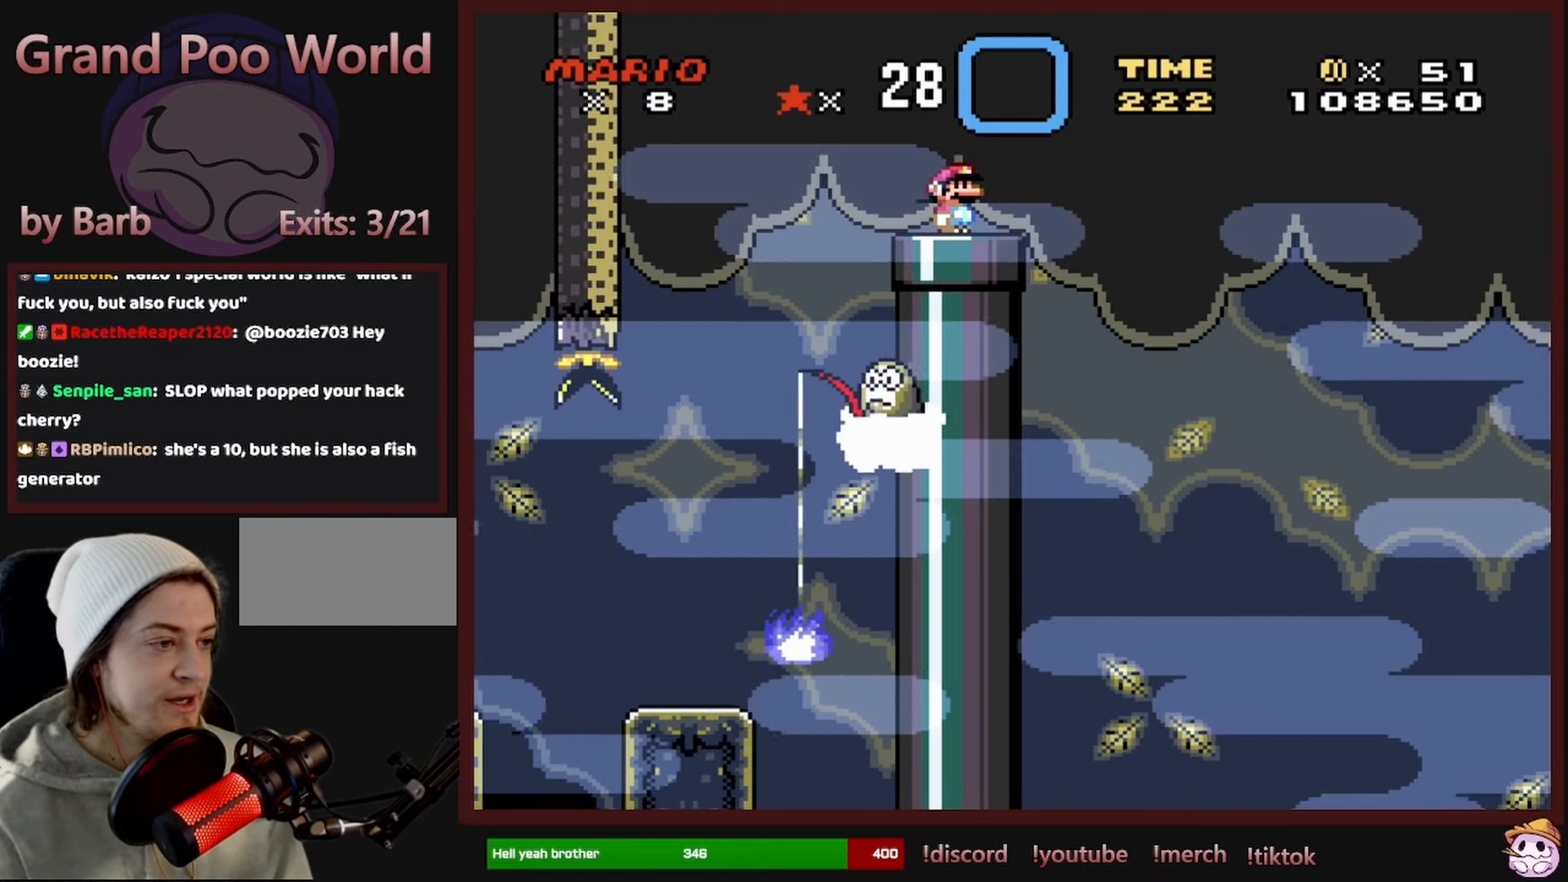
{"buttons": ["X"], "events": []}
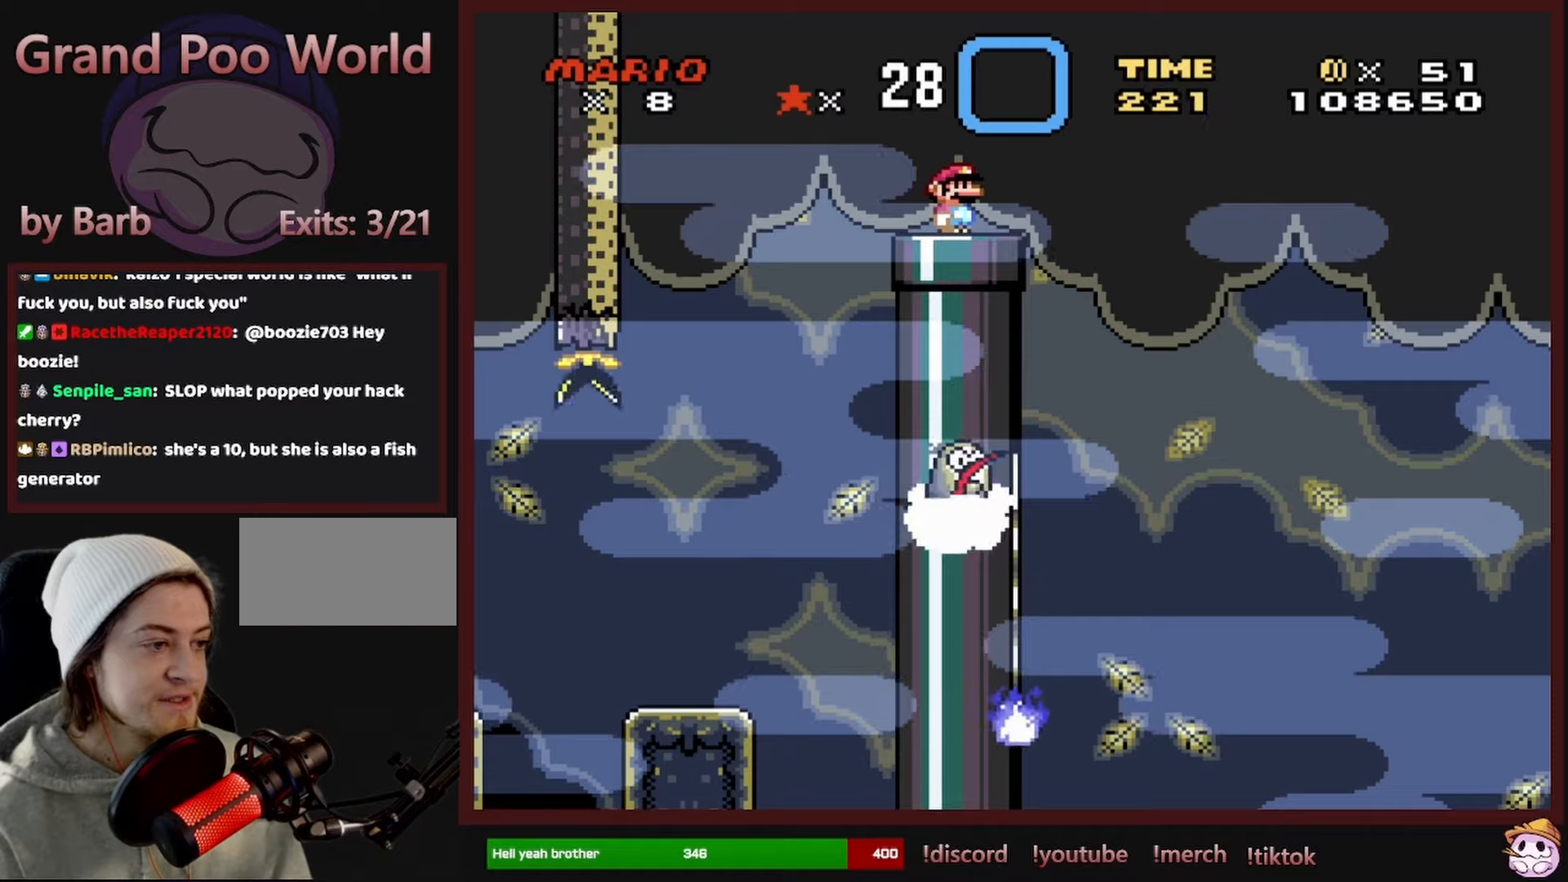
{"buttons": ["X"], "events": []}